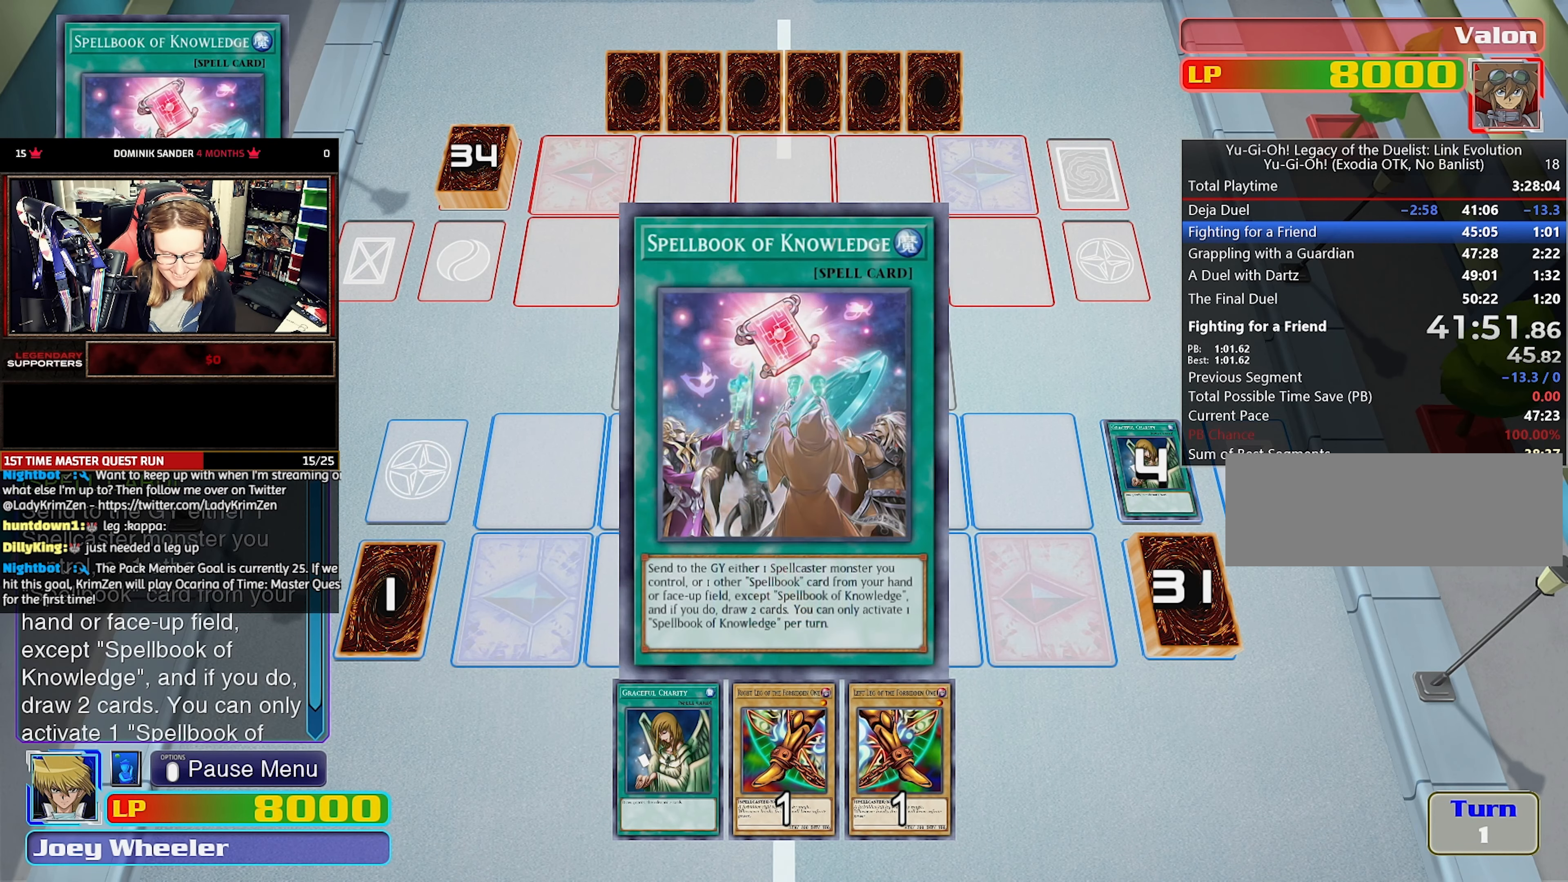
Gameplay with a controller (PlayStation layout); each line is a JSON object with the inputs held at the frame after it. "events" lists button and stick changes between this image and that frame as [ms after this image, input, new state], when the widget could be followed in between. Not read: L3 R3 left_stick right_stick.
{"buttons": [], "events": []}
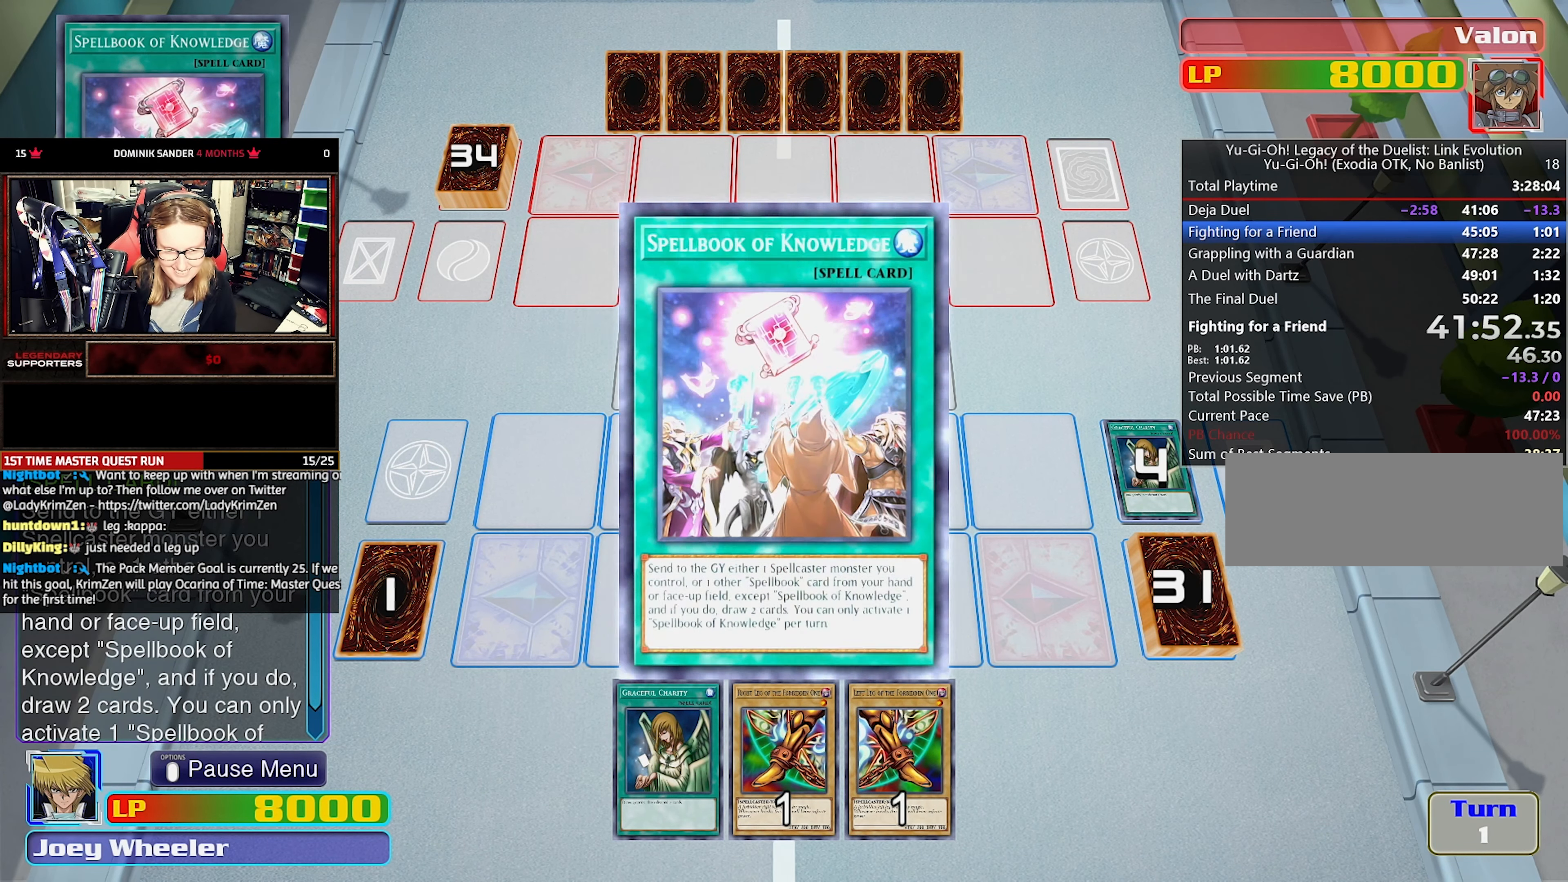
{"buttons": ["CROSS"], "events": [[283, "CROSS", "down"], [366, "CROSS", "up"], [416, "CROSS", "down"]]}
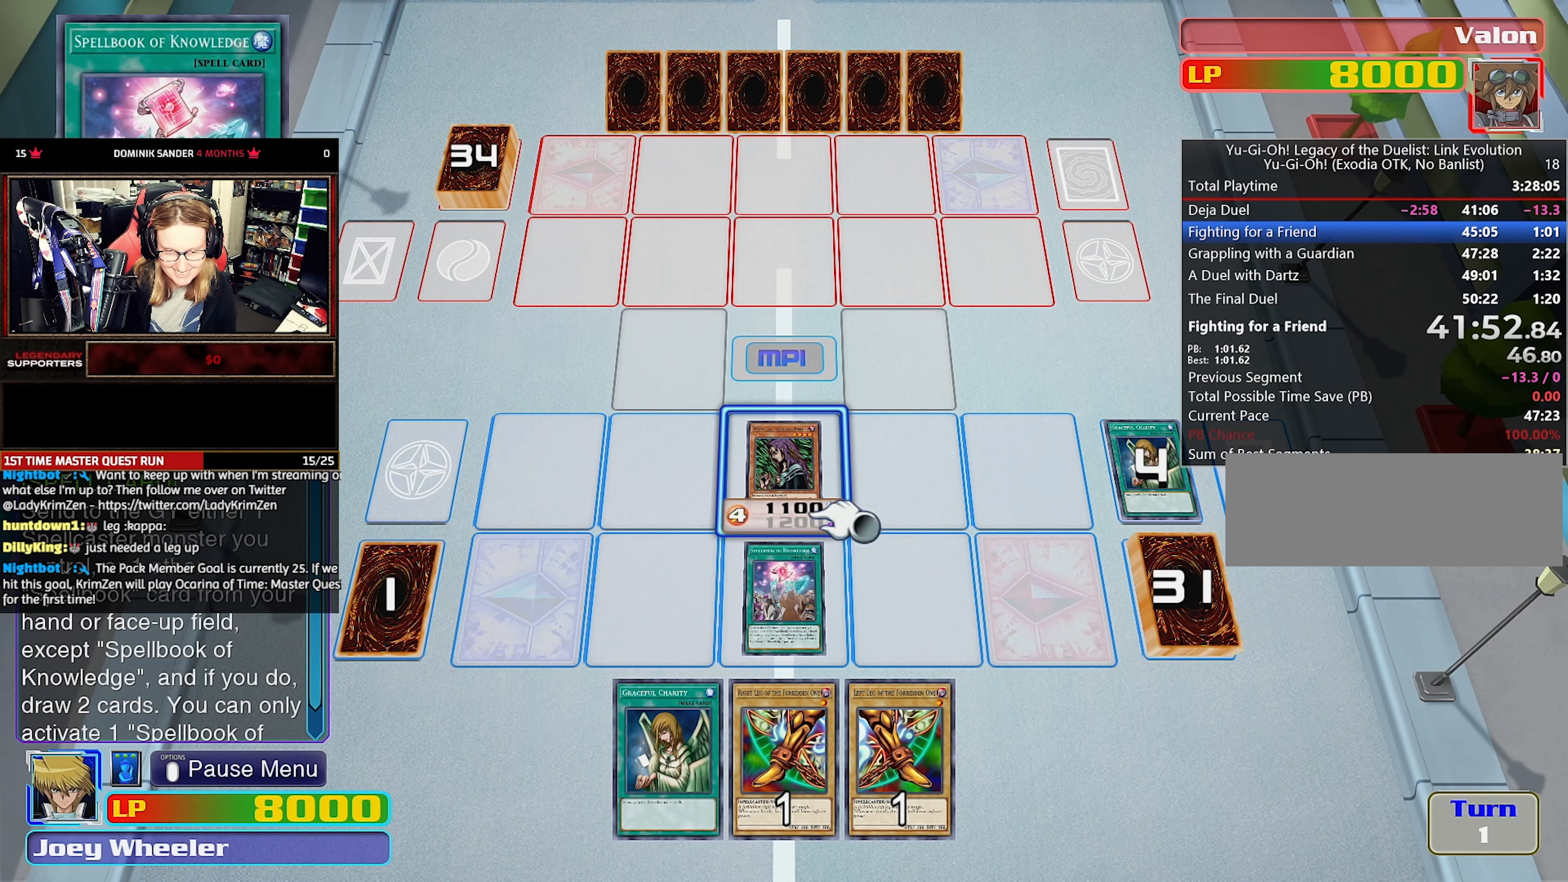
{"buttons": [], "events": [[16, "CROSS", "up"], [66, "CROSS", "down"], [133, "CROSS", "up"], [200, "CROSS", "down"], [300, "CROSS", "up"]]}
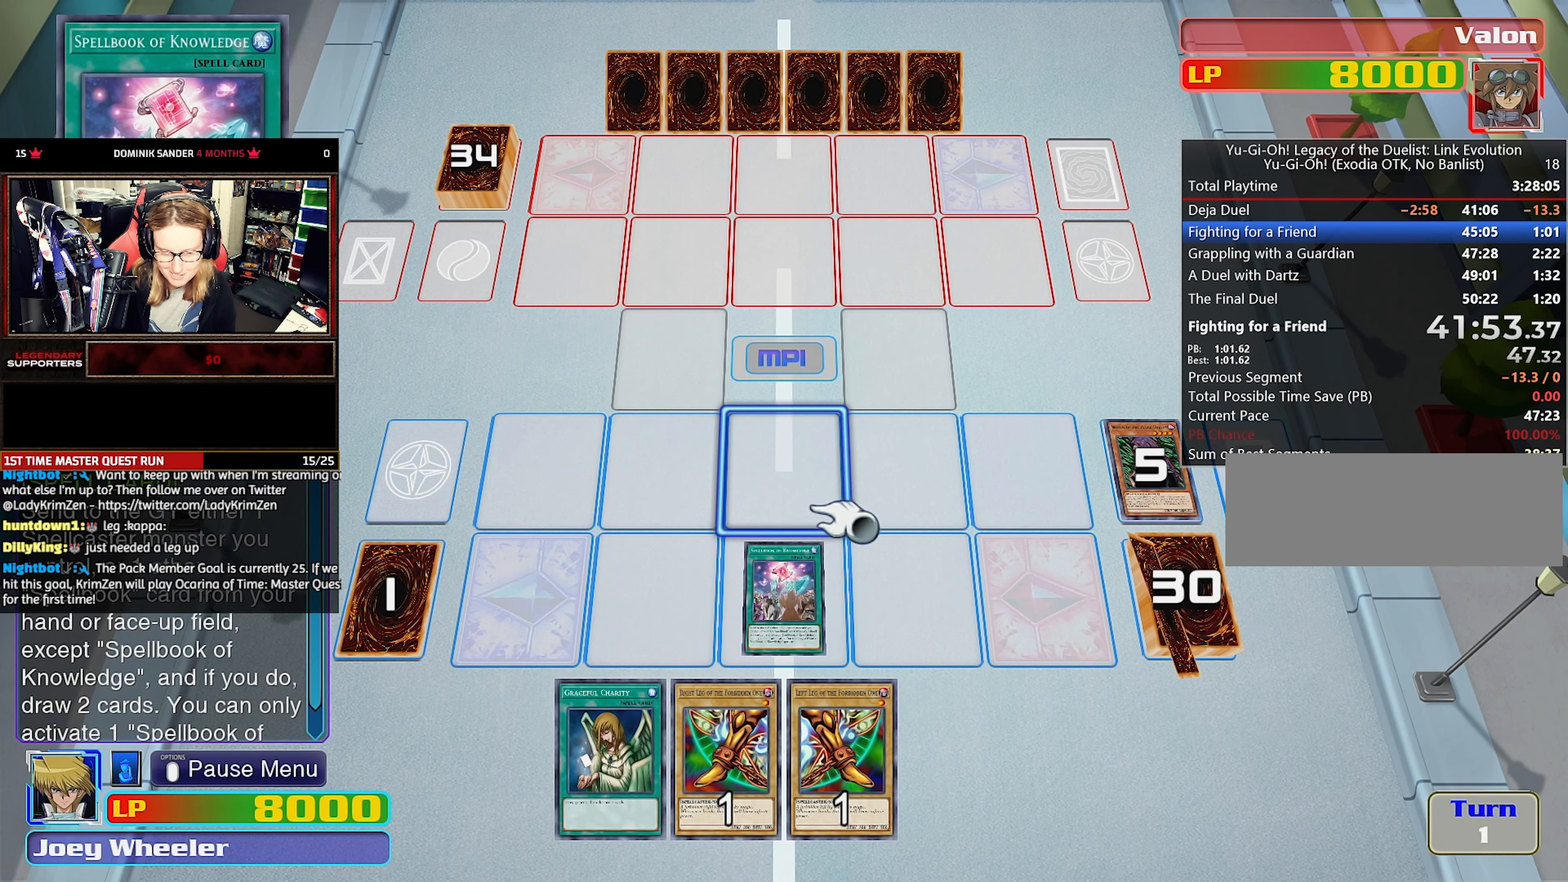
{"buttons": [], "events": []}
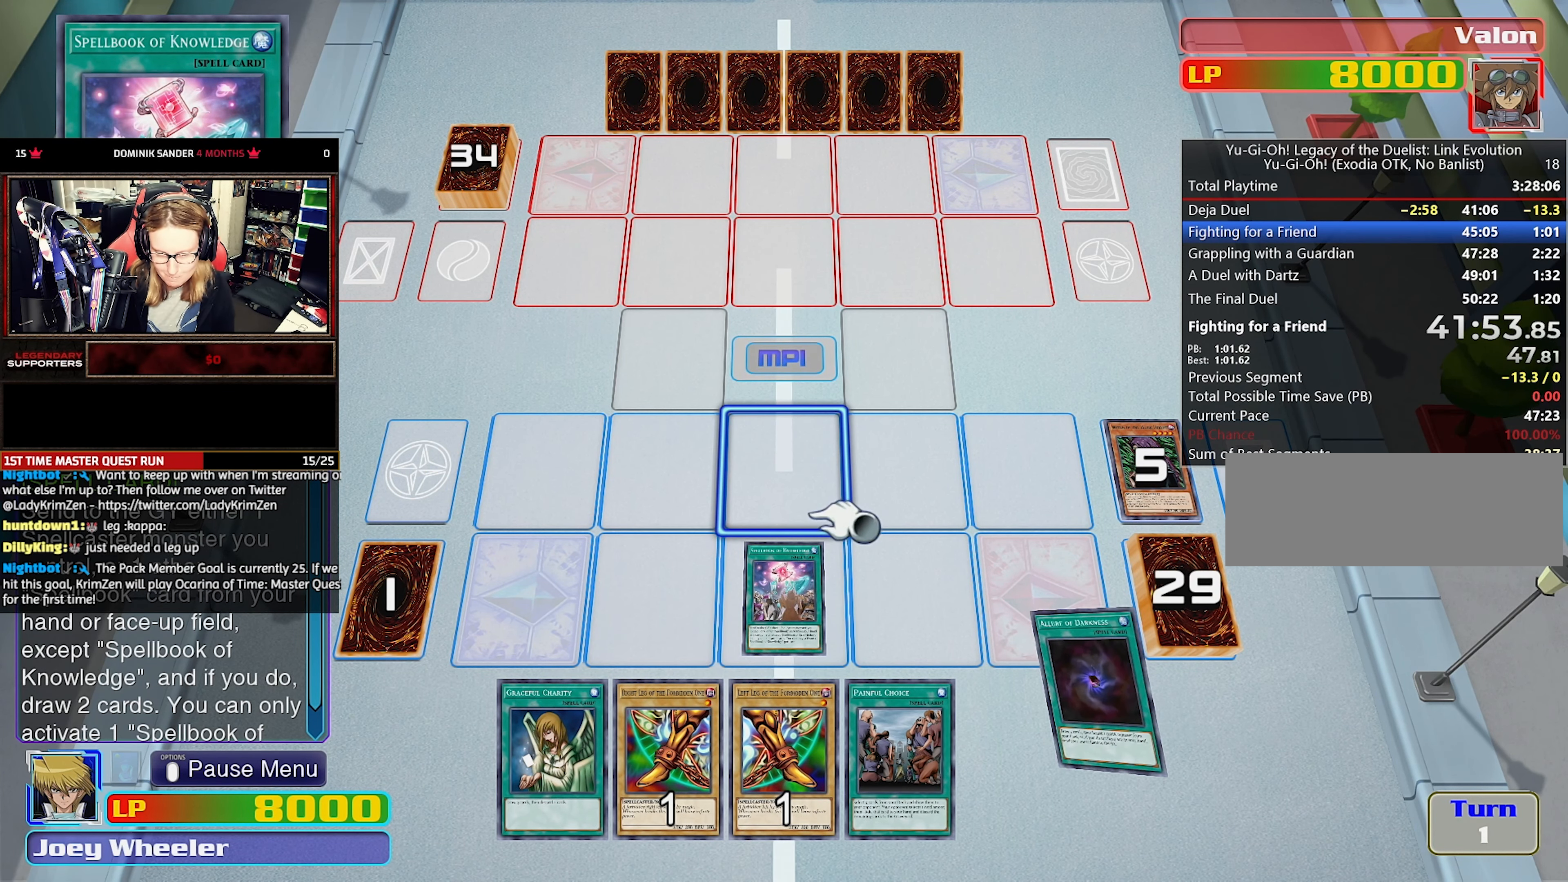
{"buttons": [], "events": []}
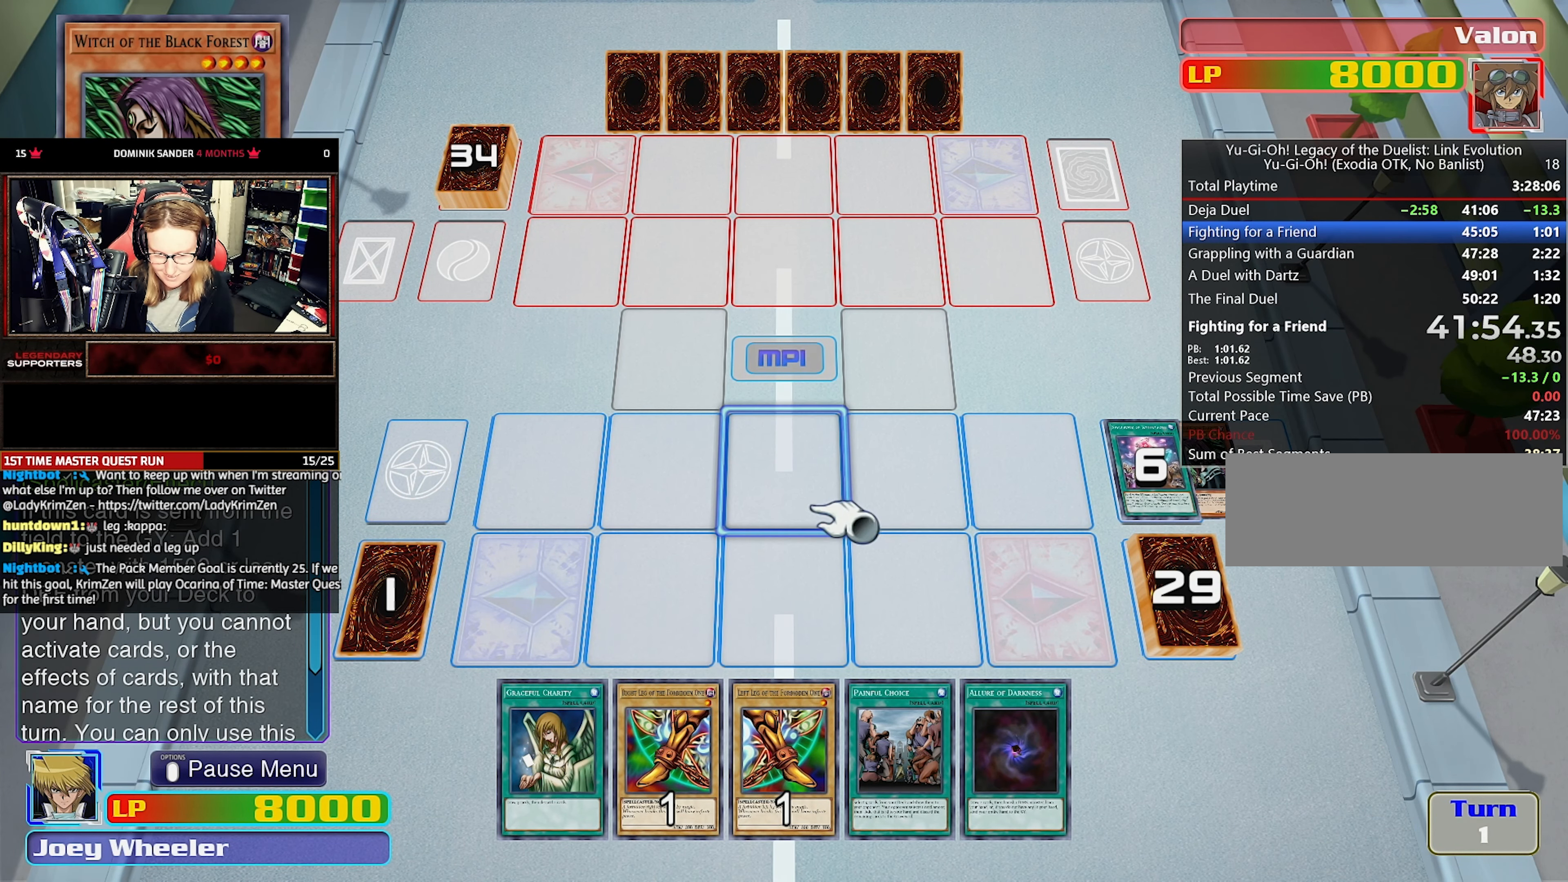
{"buttons": [], "events": []}
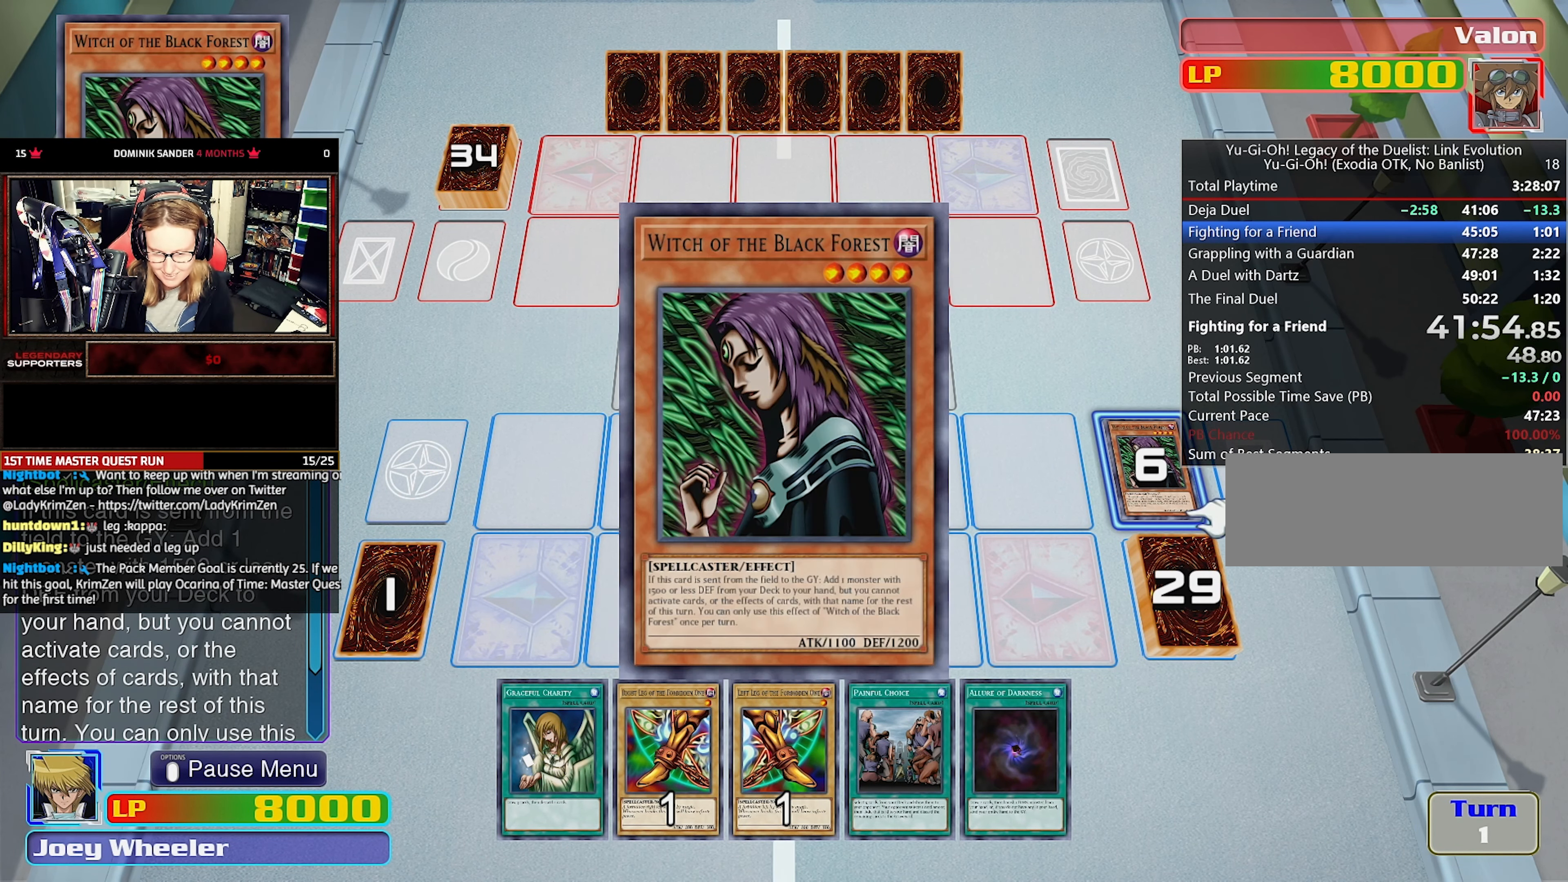
{"buttons": [], "events": []}
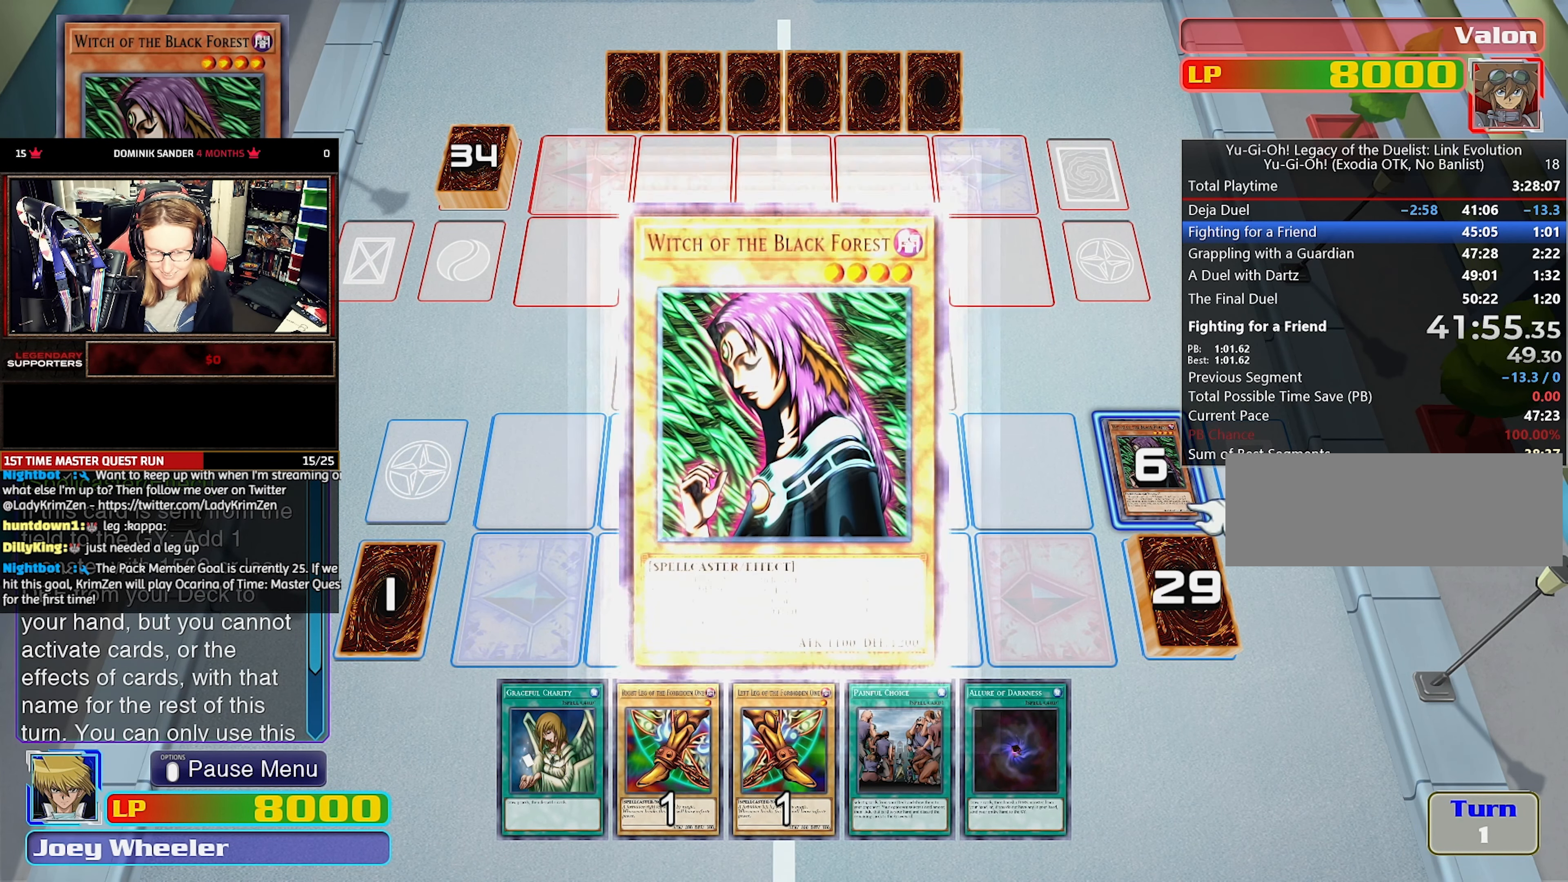
{"buttons": [], "events": []}
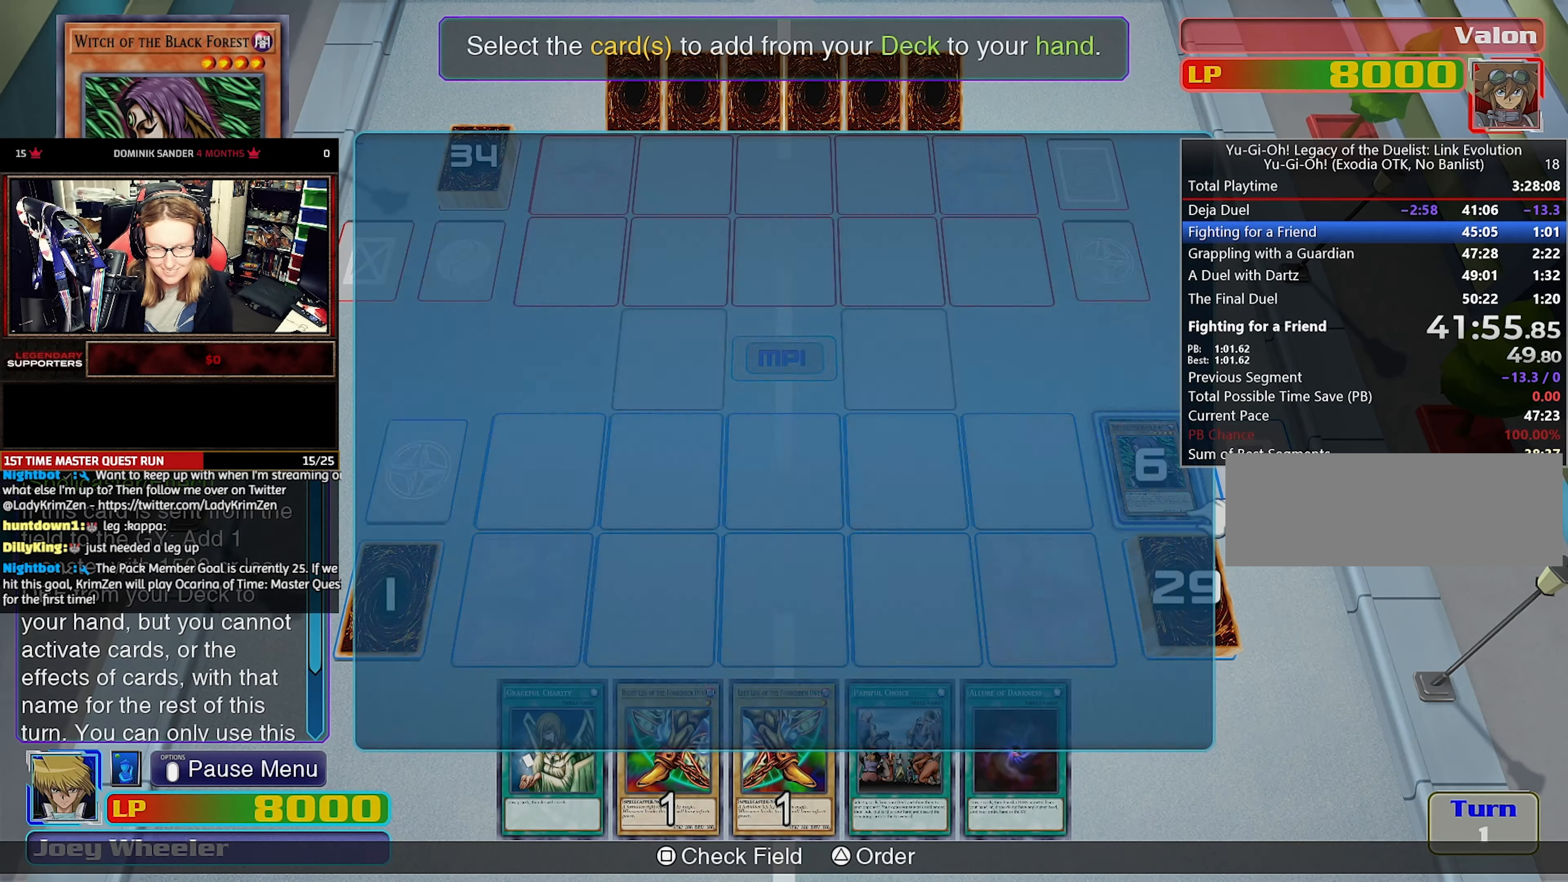
{"buttons": [], "events": [[383, "DPAD_RIGHT", "down"], [483, "DPAD_RIGHT", "up"]]}
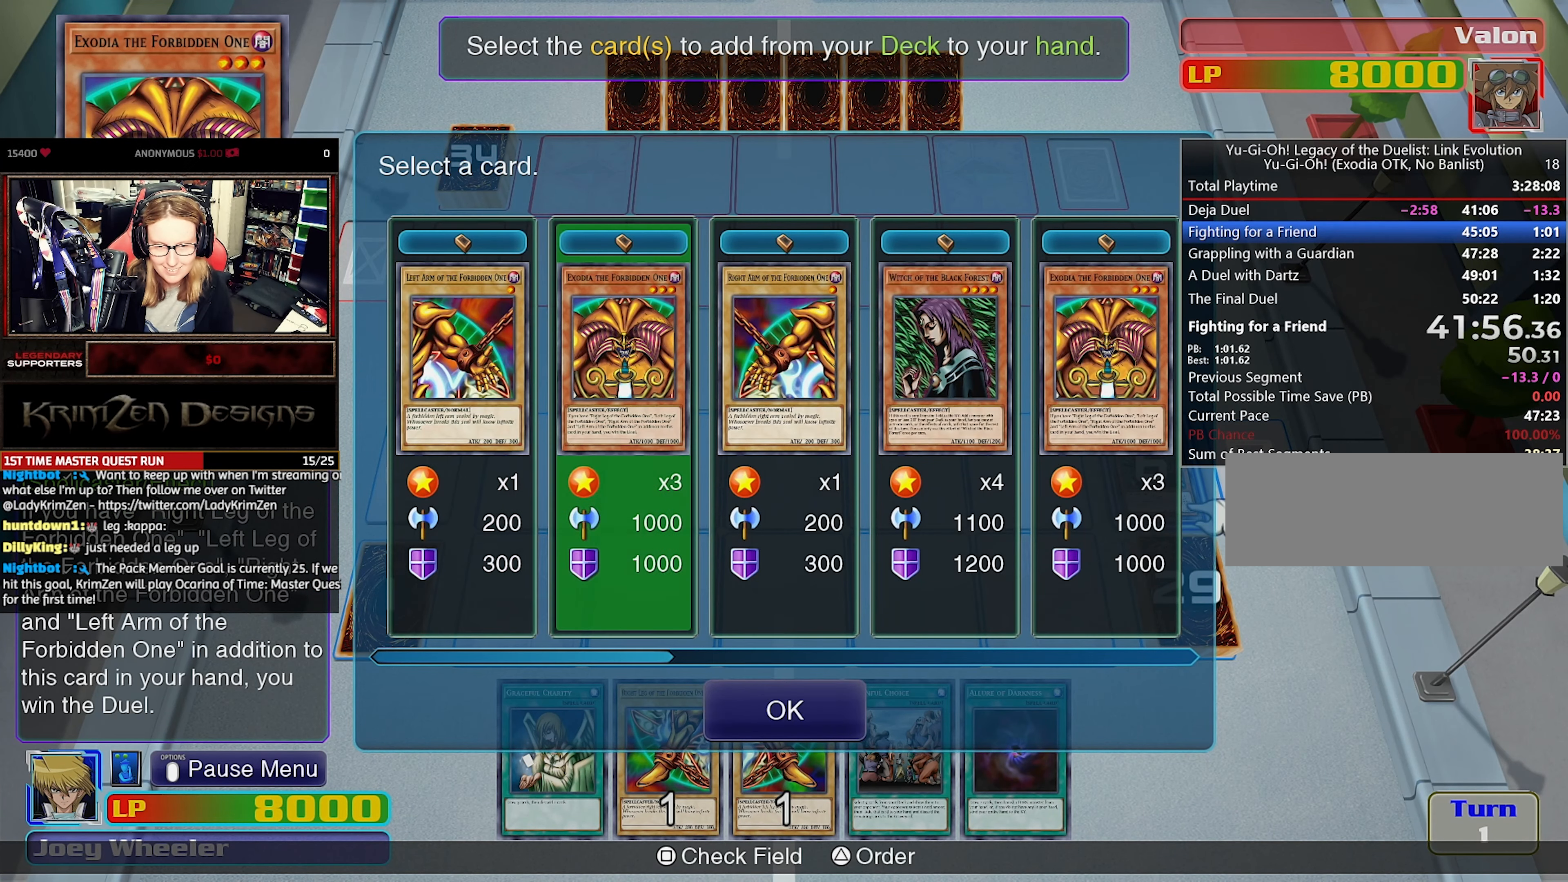
{"buttons": [], "events": [[33, "CROSS", "down"], [117, "CROSS", "up"], [333, "CROSS", "down"], [450, "CROSS", "up"]]}
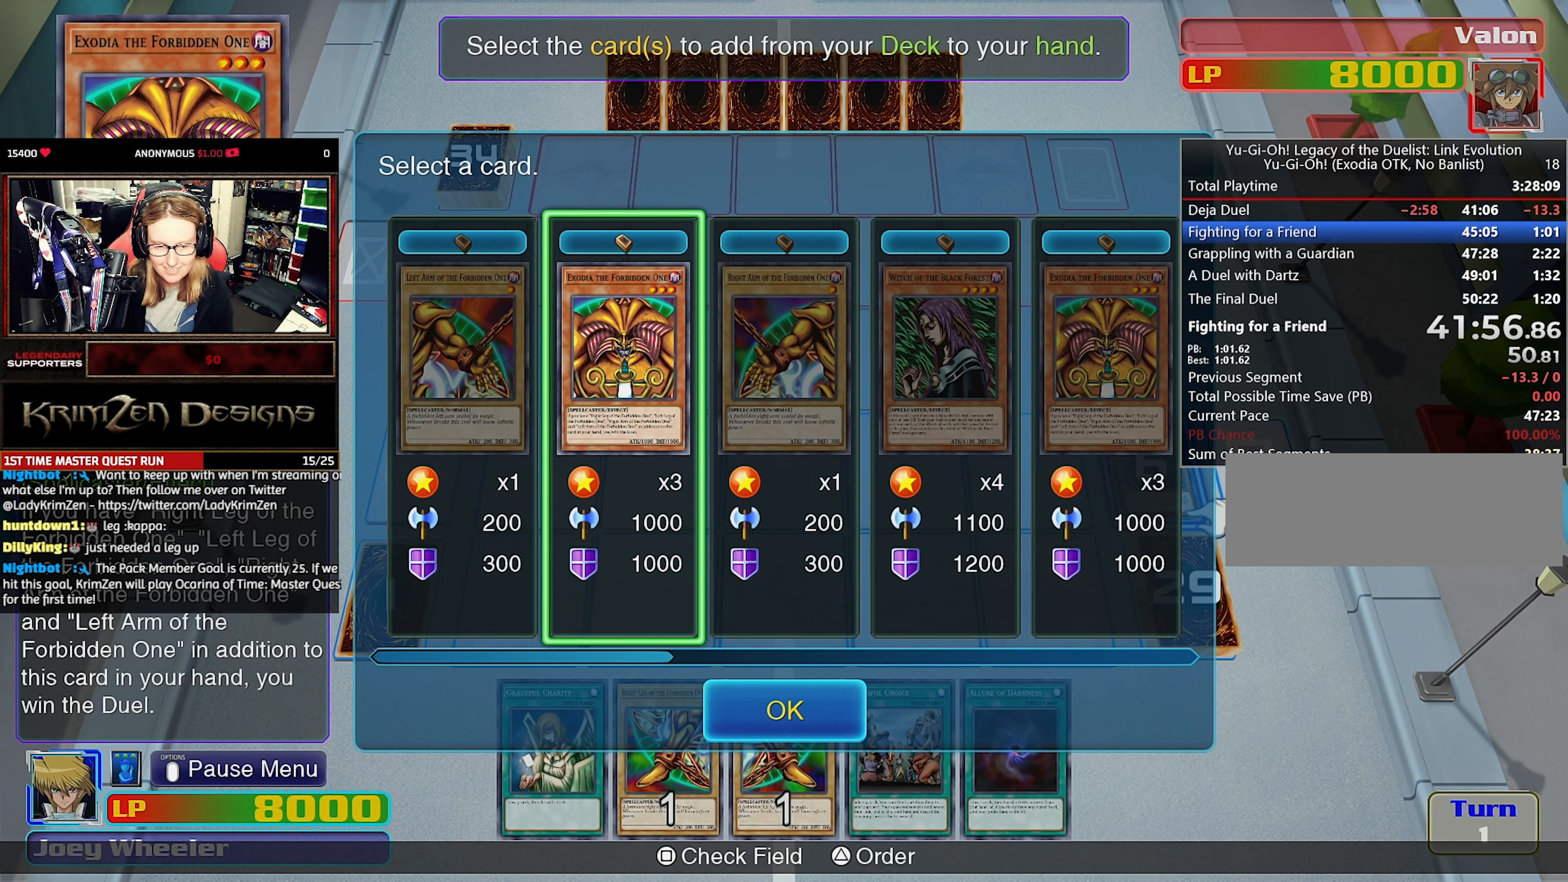
{"buttons": [], "events": []}
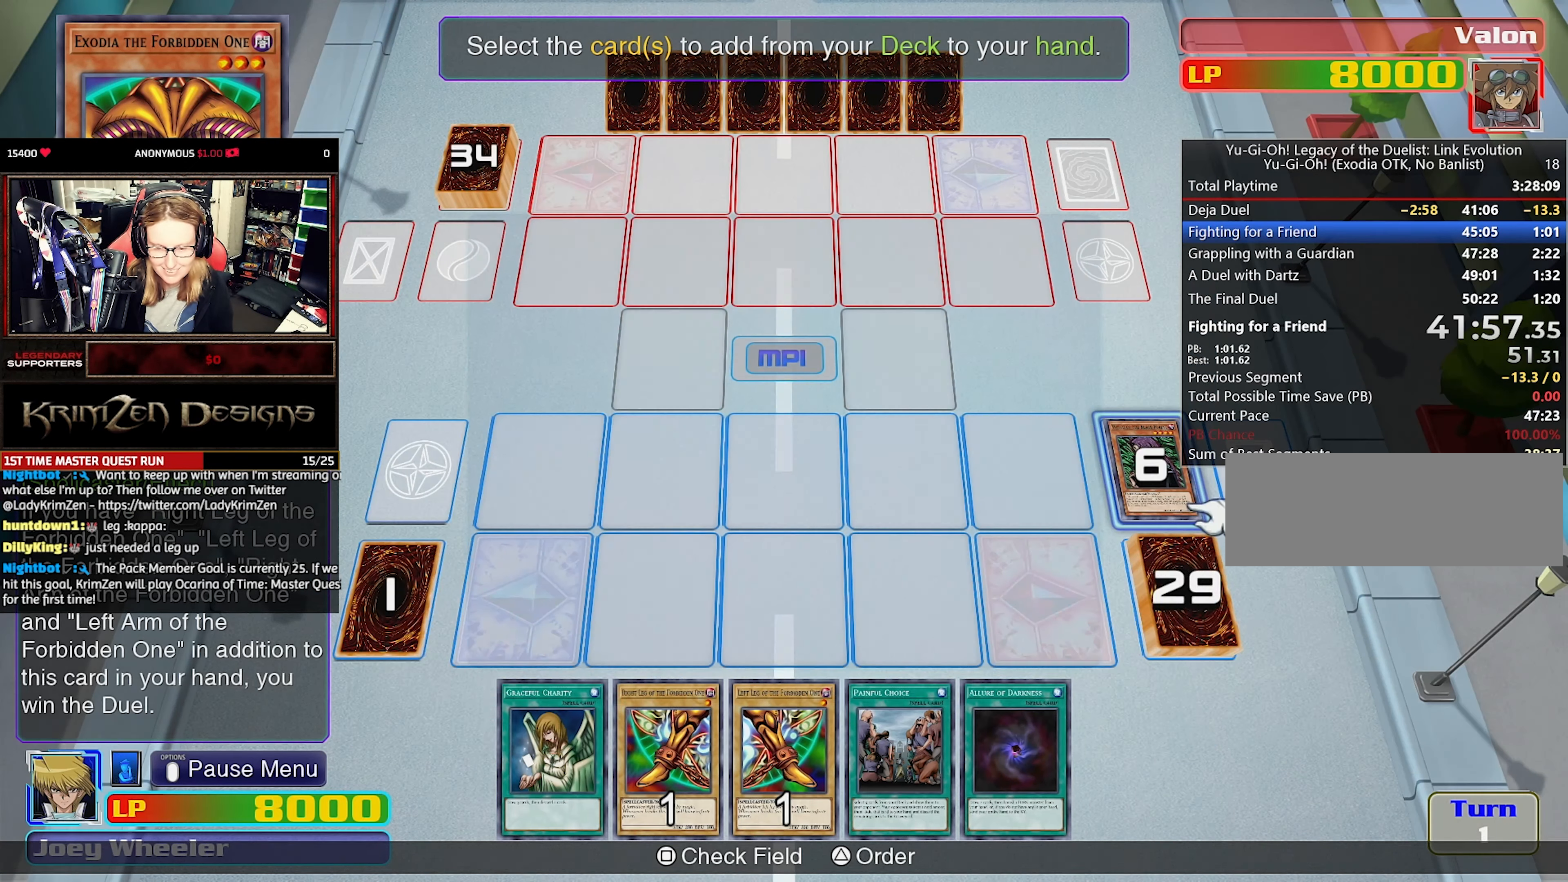
{"buttons": [], "events": []}
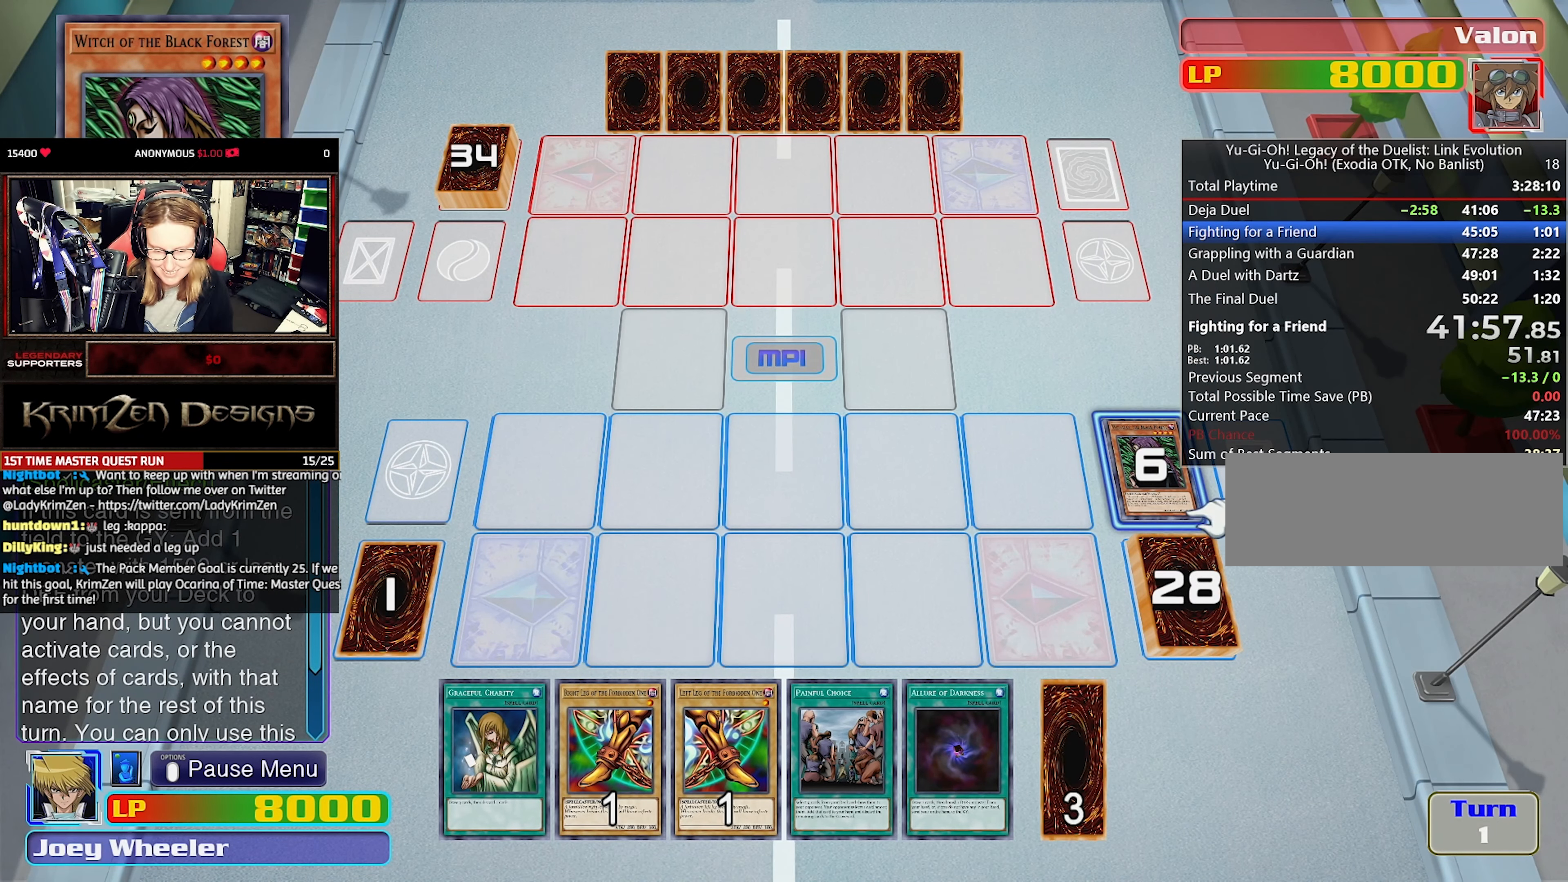
{"buttons": [], "events": []}
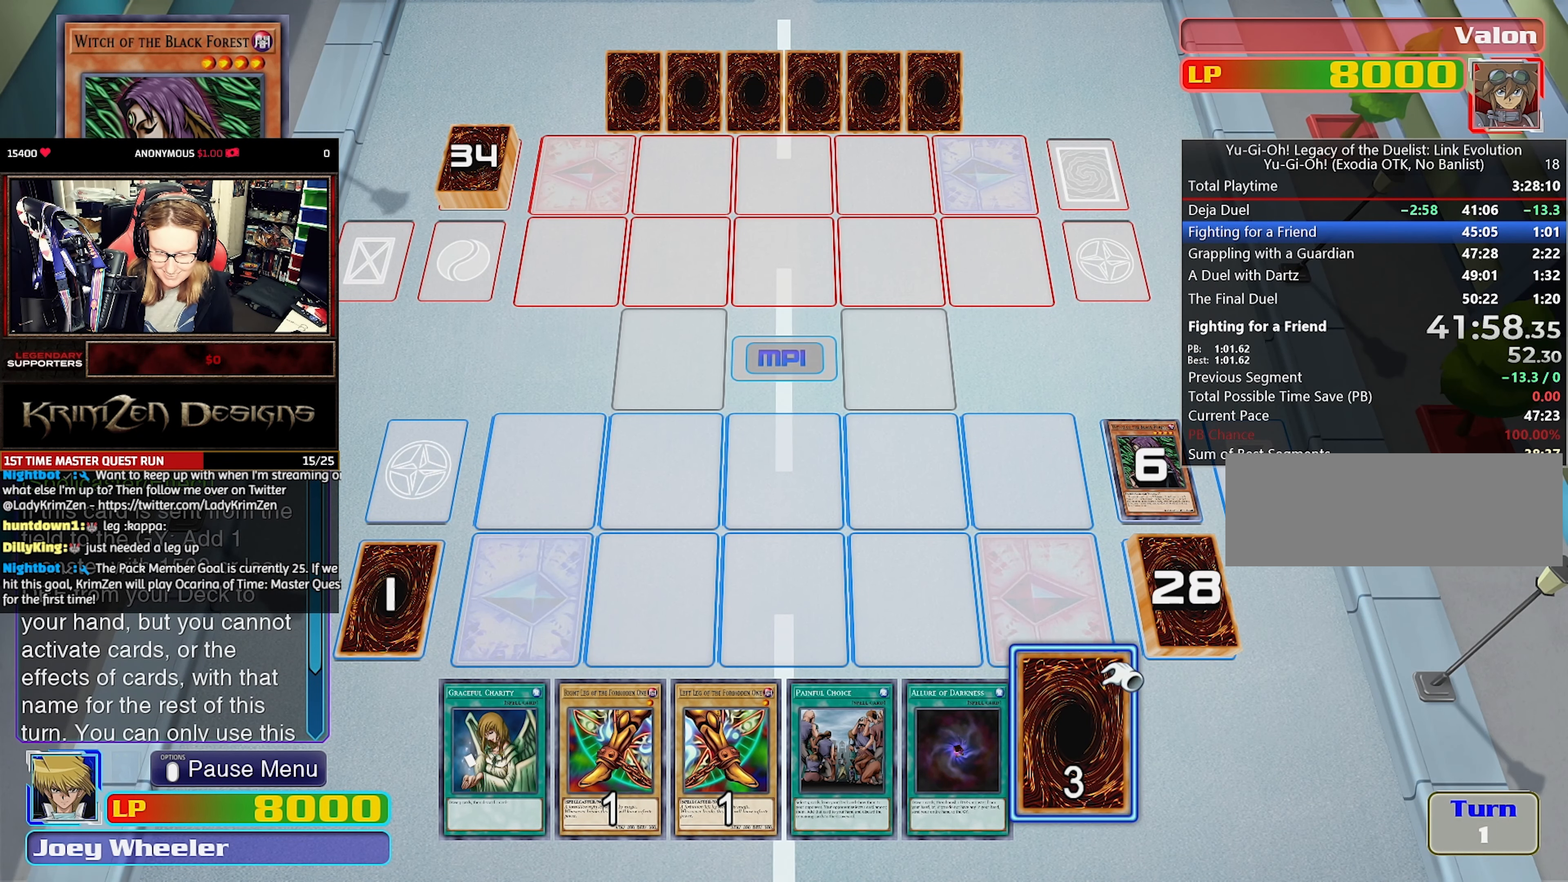
{"buttons": [], "events": []}
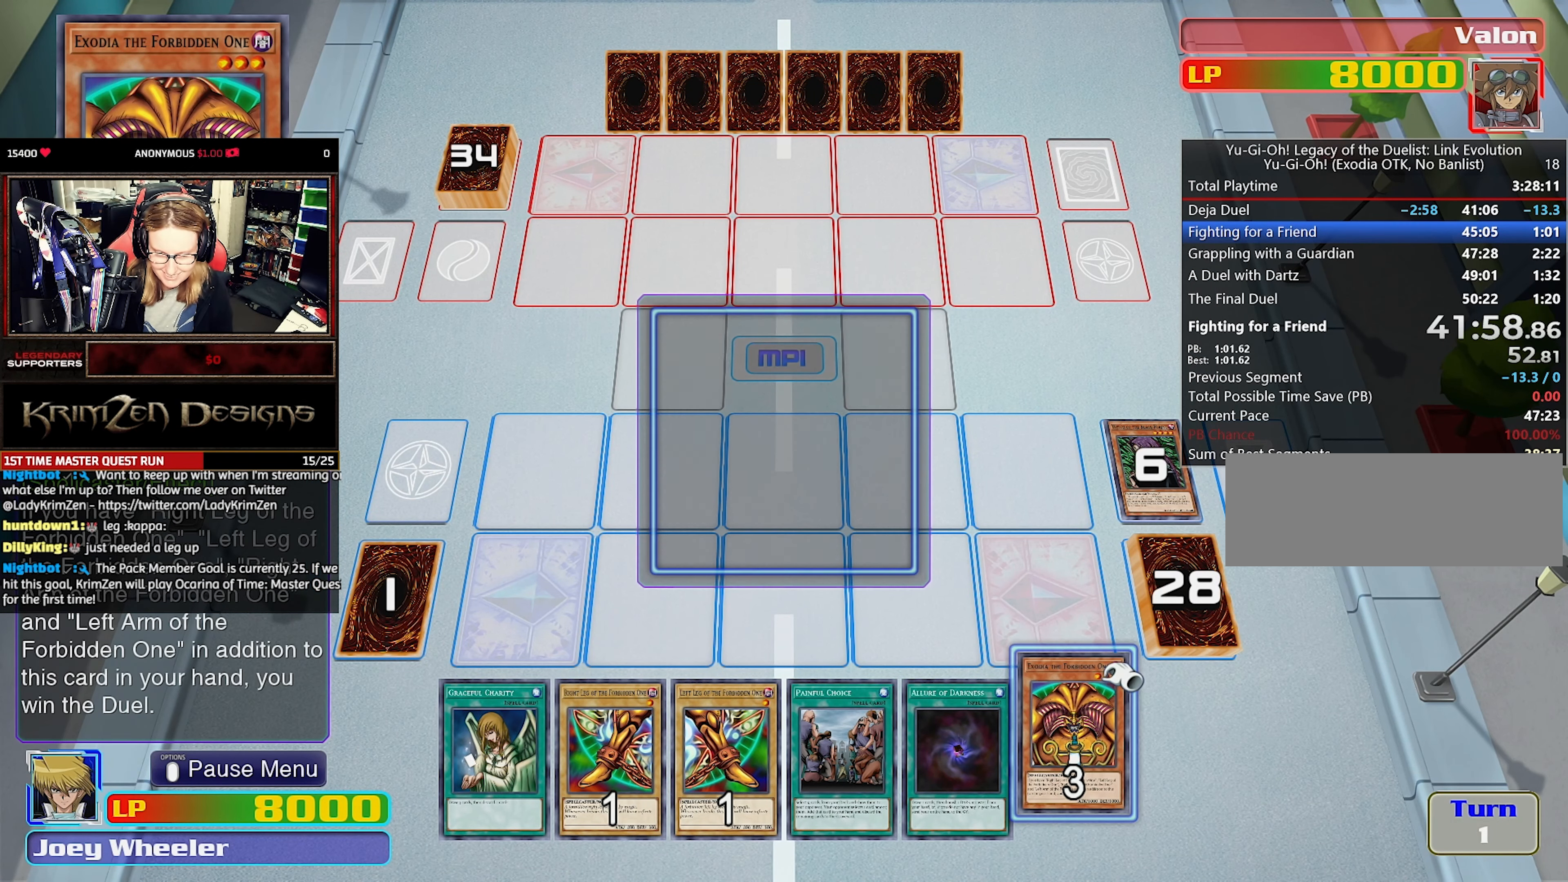
{"buttons": [], "events": []}
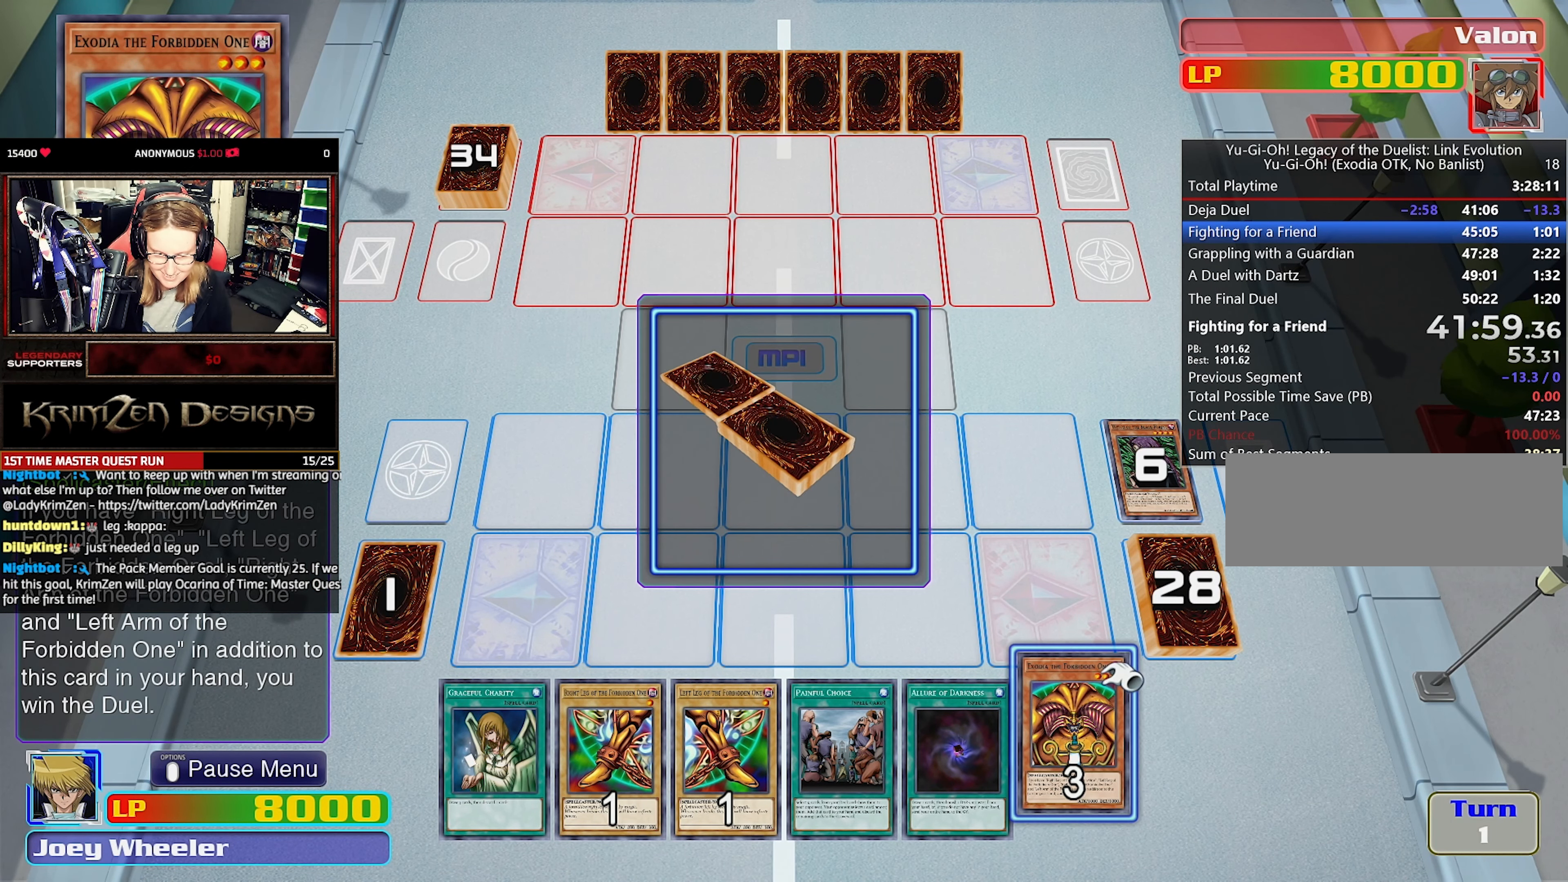
{"buttons": [], "events": []}
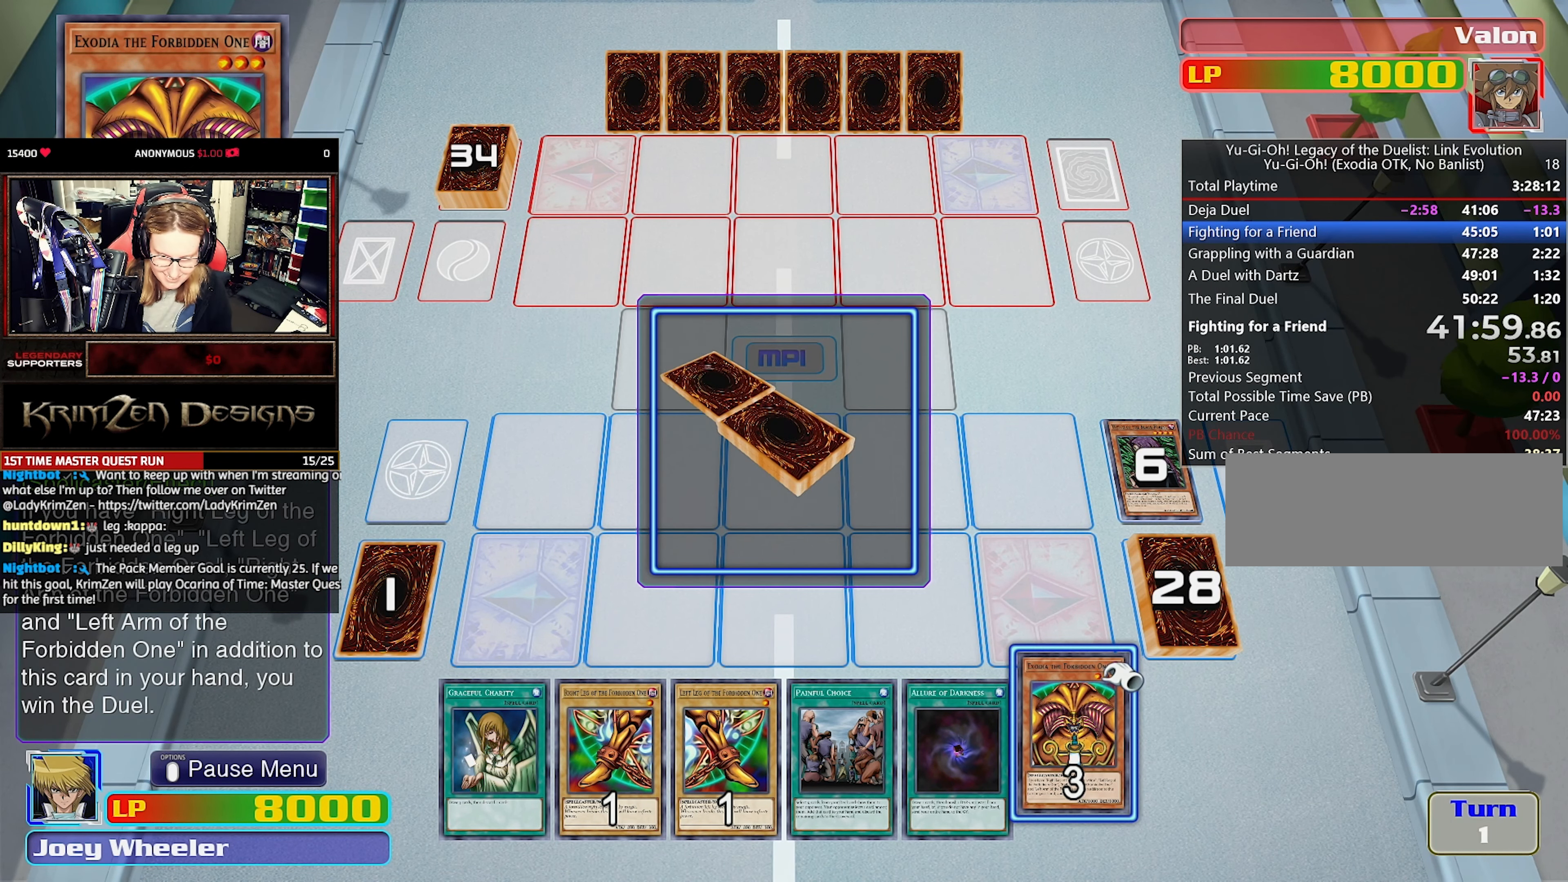
{"buttons": [], "events": []}
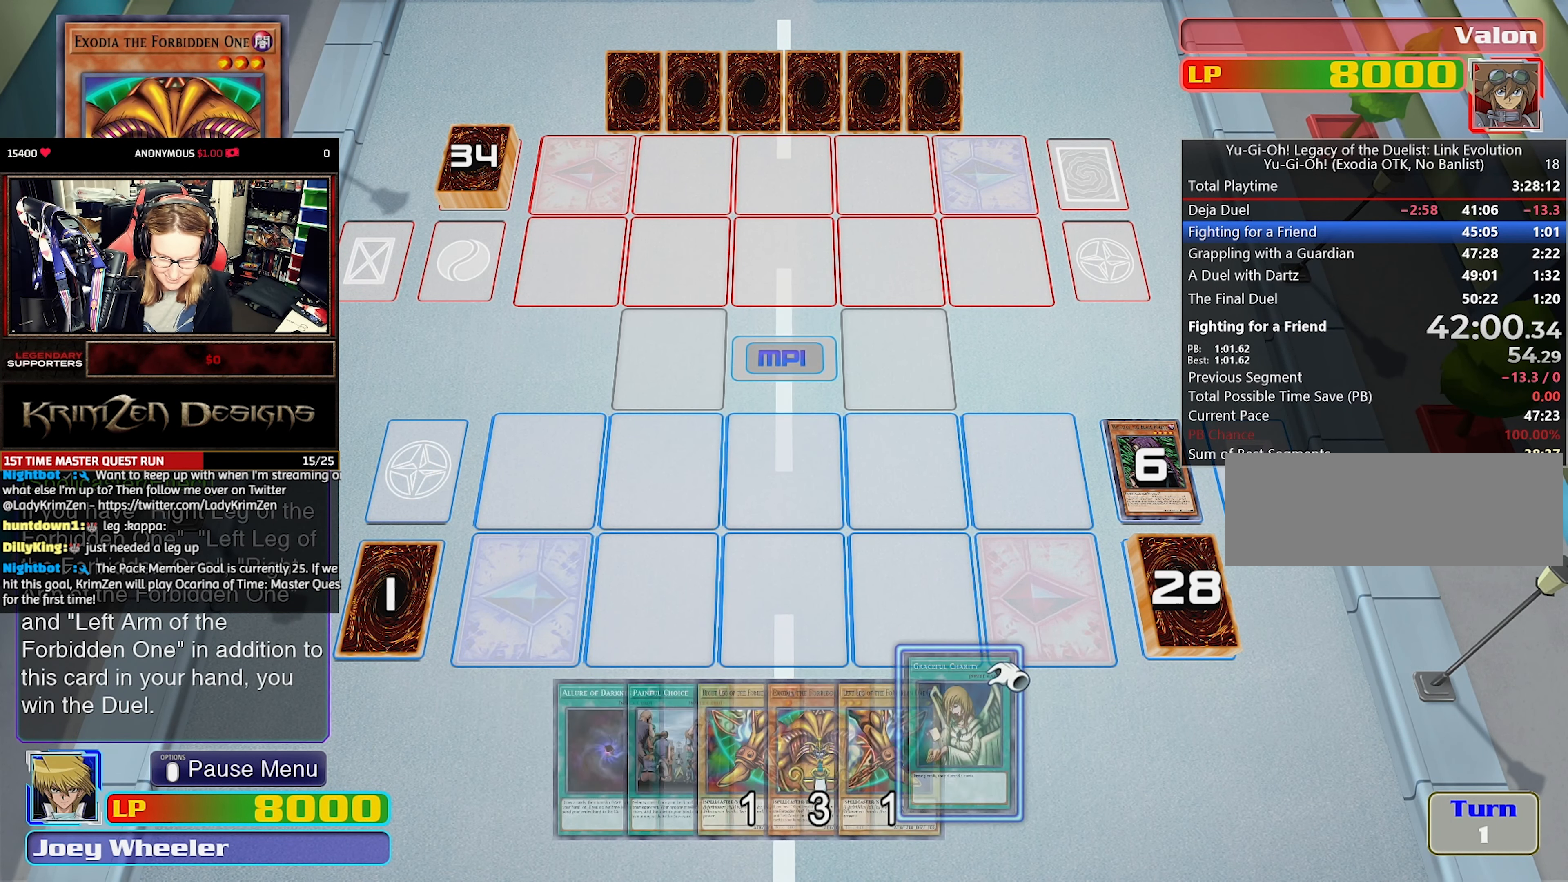
{"buttons": [], "events": [[367, "DPAD_LEFT", "down"], [467, "DPAD_LEFT", "up"]]}
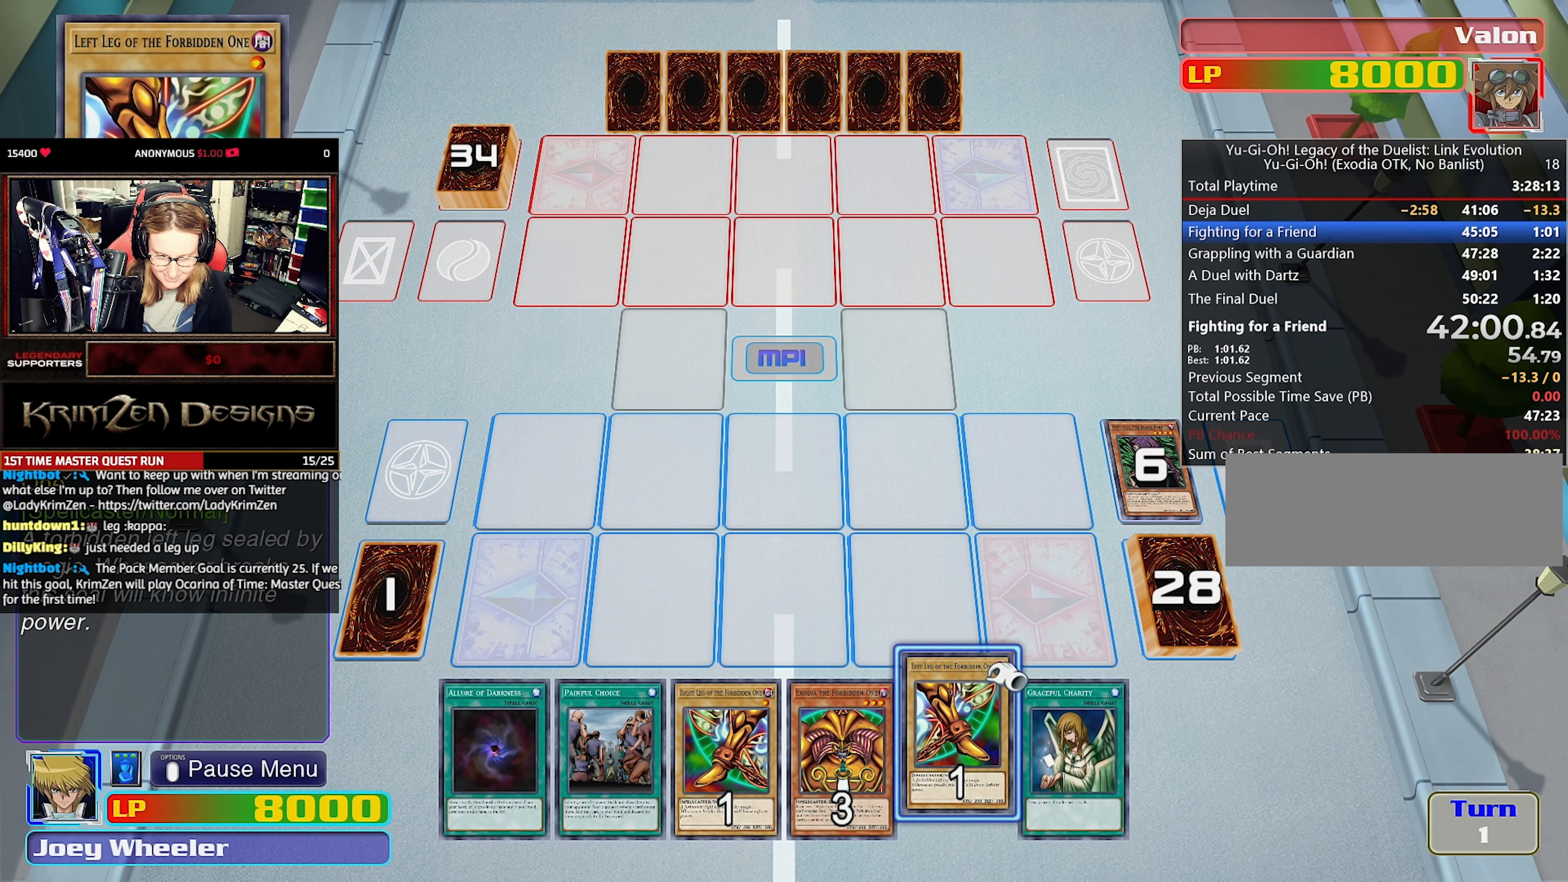
{"buttons": [], "events": [[17, "DPAD_LEFT", "down"], [117, "DPAD_LEFT", "up"], [167, "DPAD_LEFT", "down"], [267, "DPAD_LEFT", "up"], [334, "DPAD_LEFT", "down"], [434, "DPAD_LEFT", "up"]]}
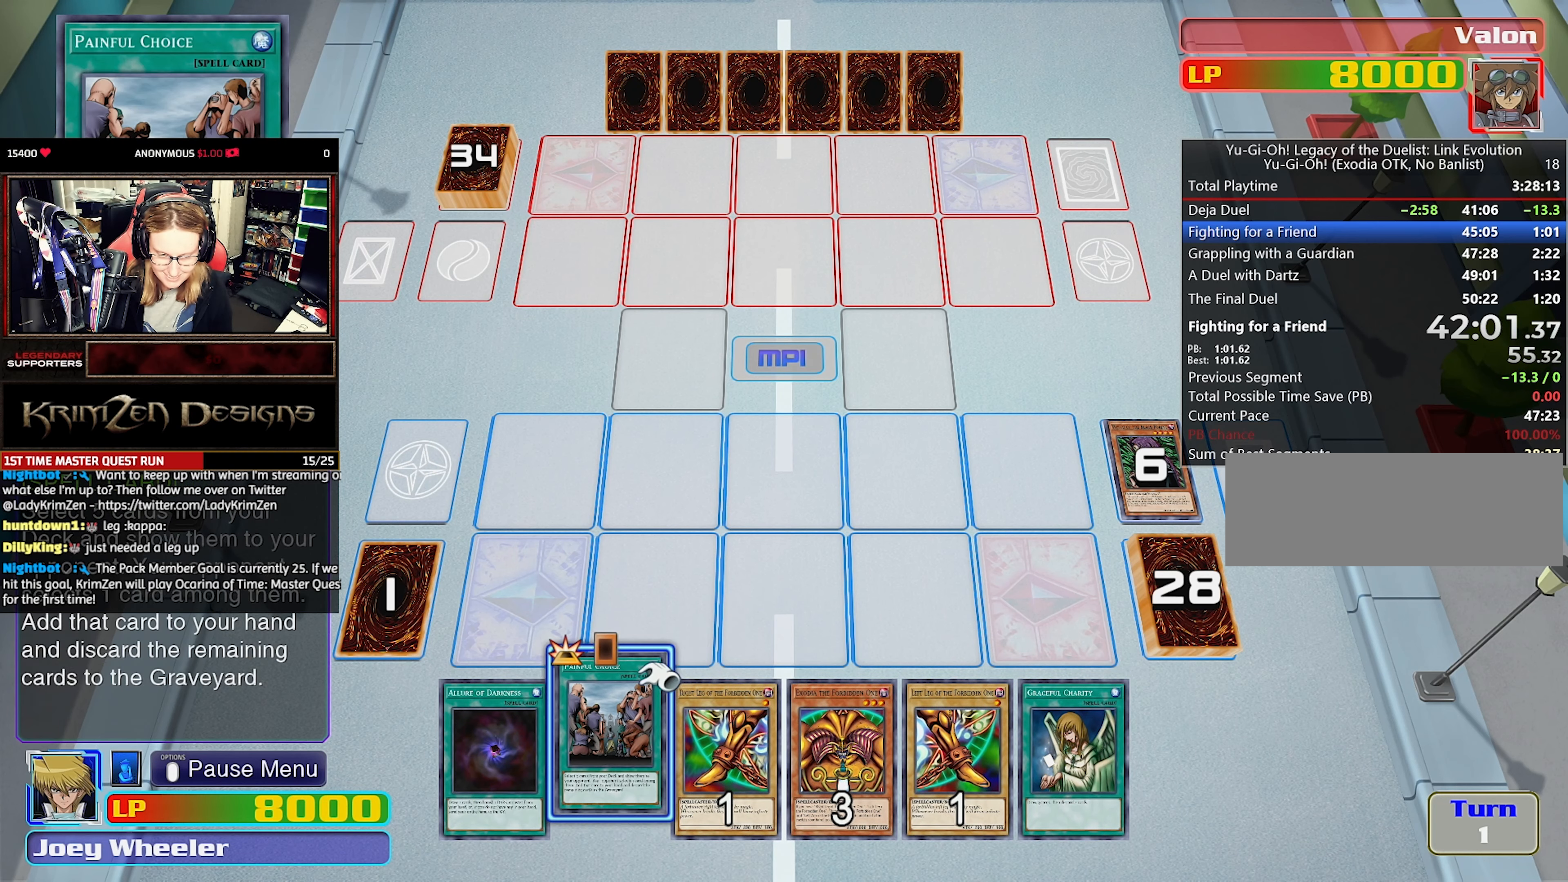
{"buttons": [], "events": [[117, "CROSS", "down"], [250, "CROSS", "up"], [334, "CROSS", "down"], [384, "CROSS", "up"], [434, "CROSS", "down"], [500, "CROSS", "up"]]}
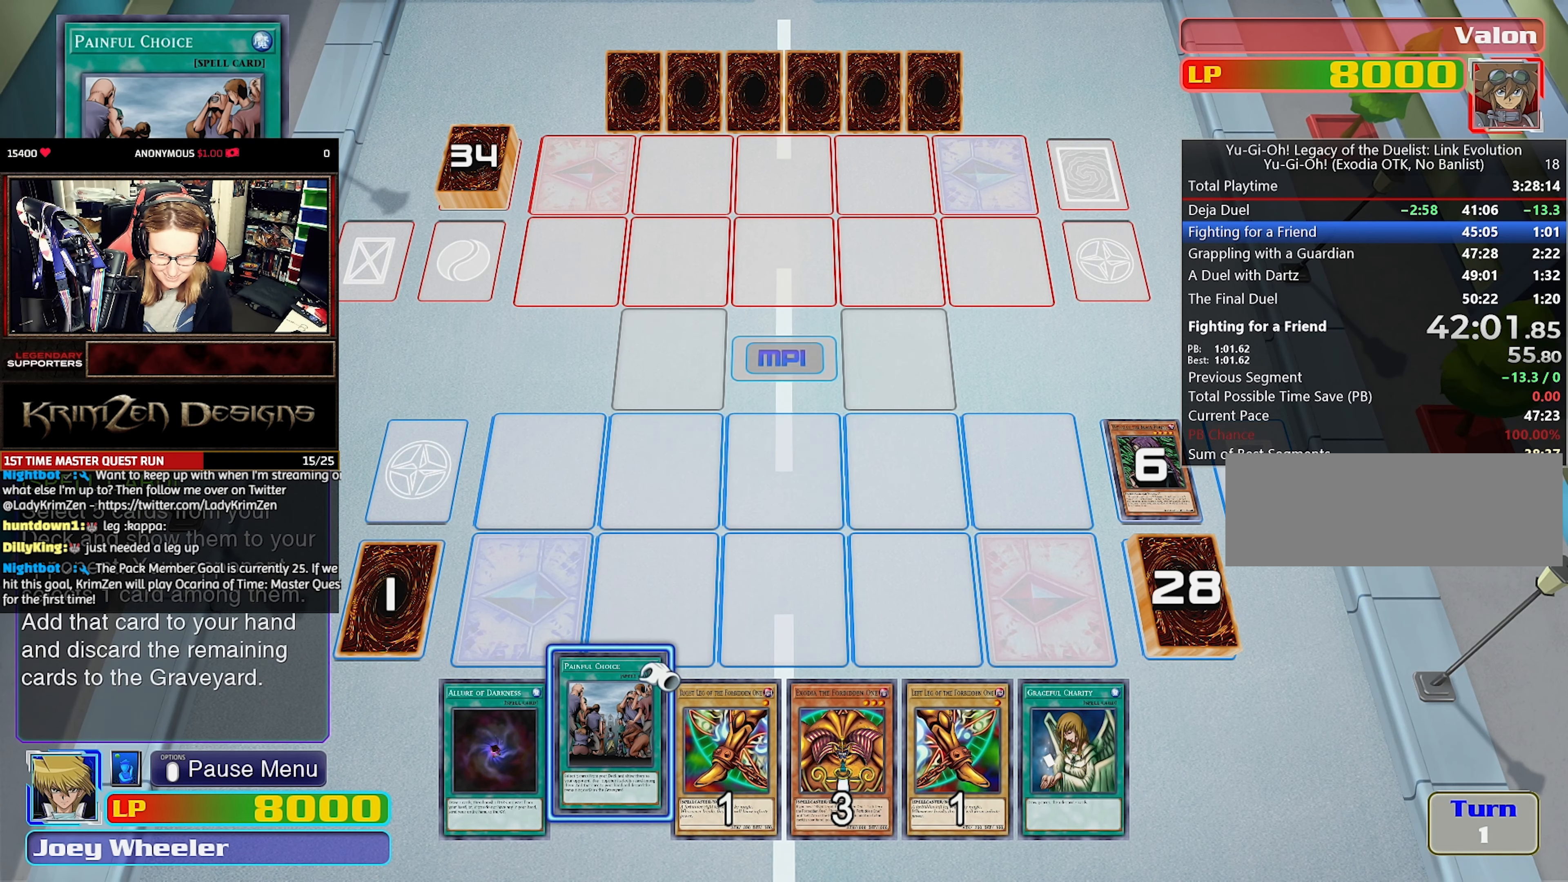
{"buttons": [], "events": [[84, "CROSS", "down"], [150, "CROSS", "up"], [217, "CROSS", "down"], [334, "CROSS", "up"], [400, "CROSS", "down"], [467, "CROSS", "up"]]}
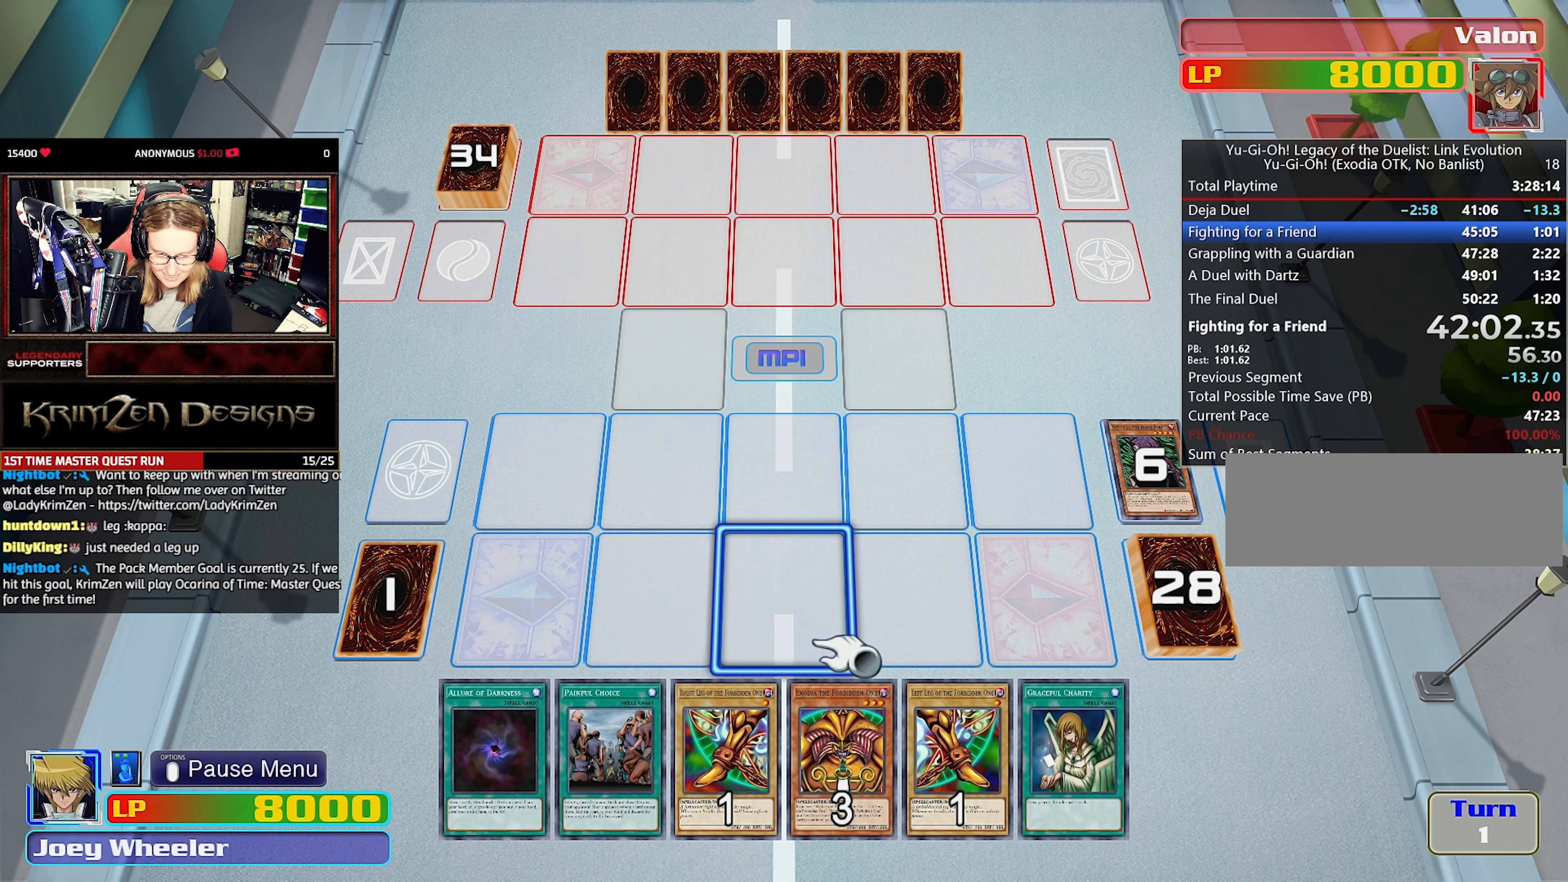
{"buttons": [], "events": [[17, "CROSS", "down"], [117, "CROSS", "up"], [167, "CROSS", "down"], [267, "CROSS", "up"]]}
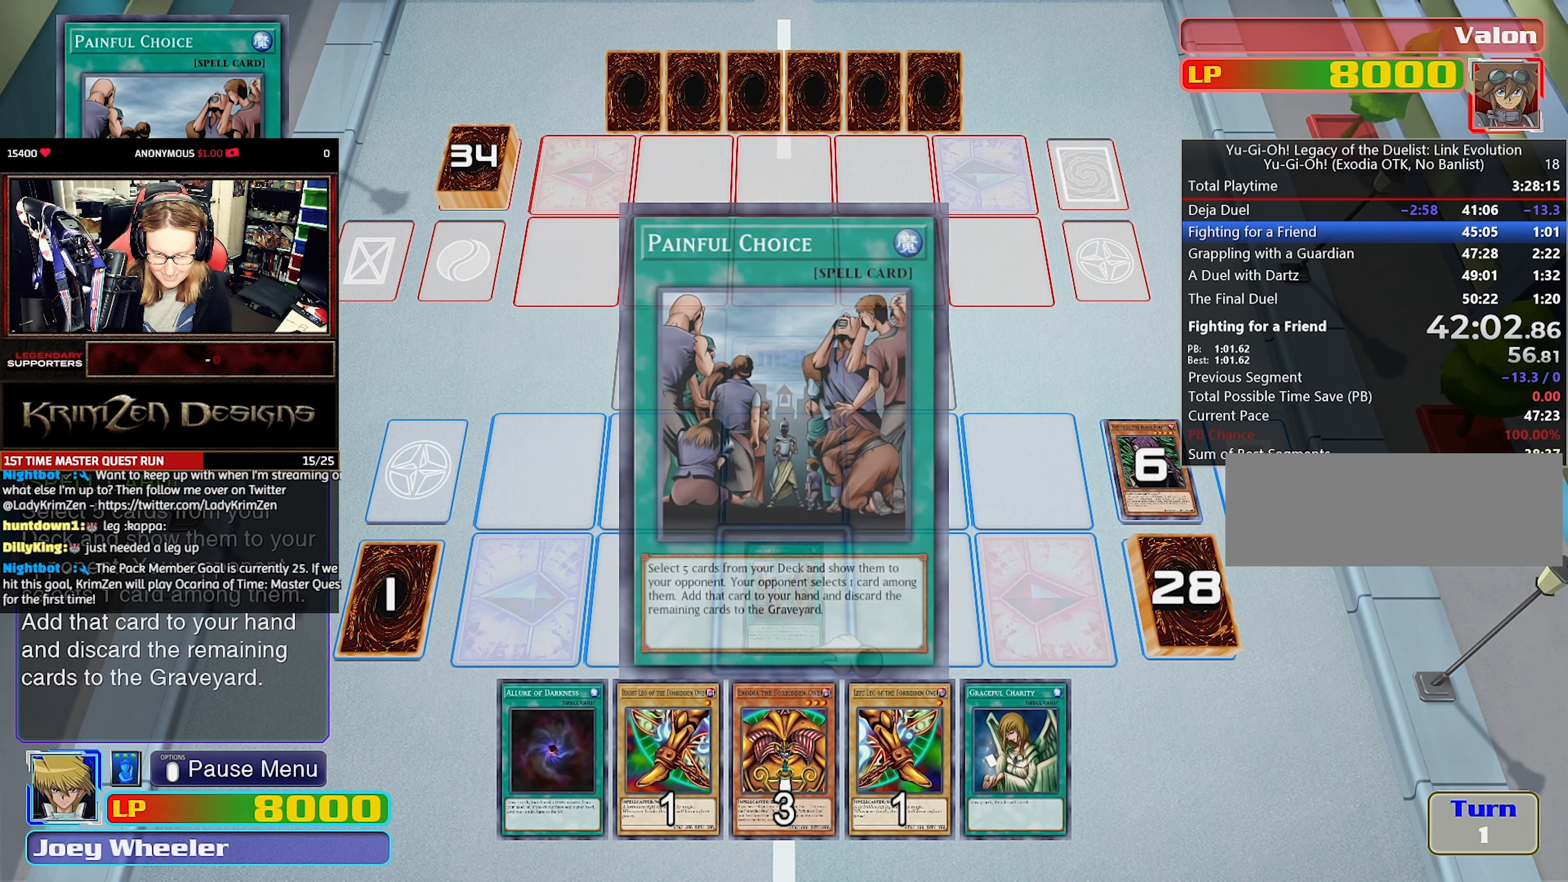
{"buttons": [], "events": []}
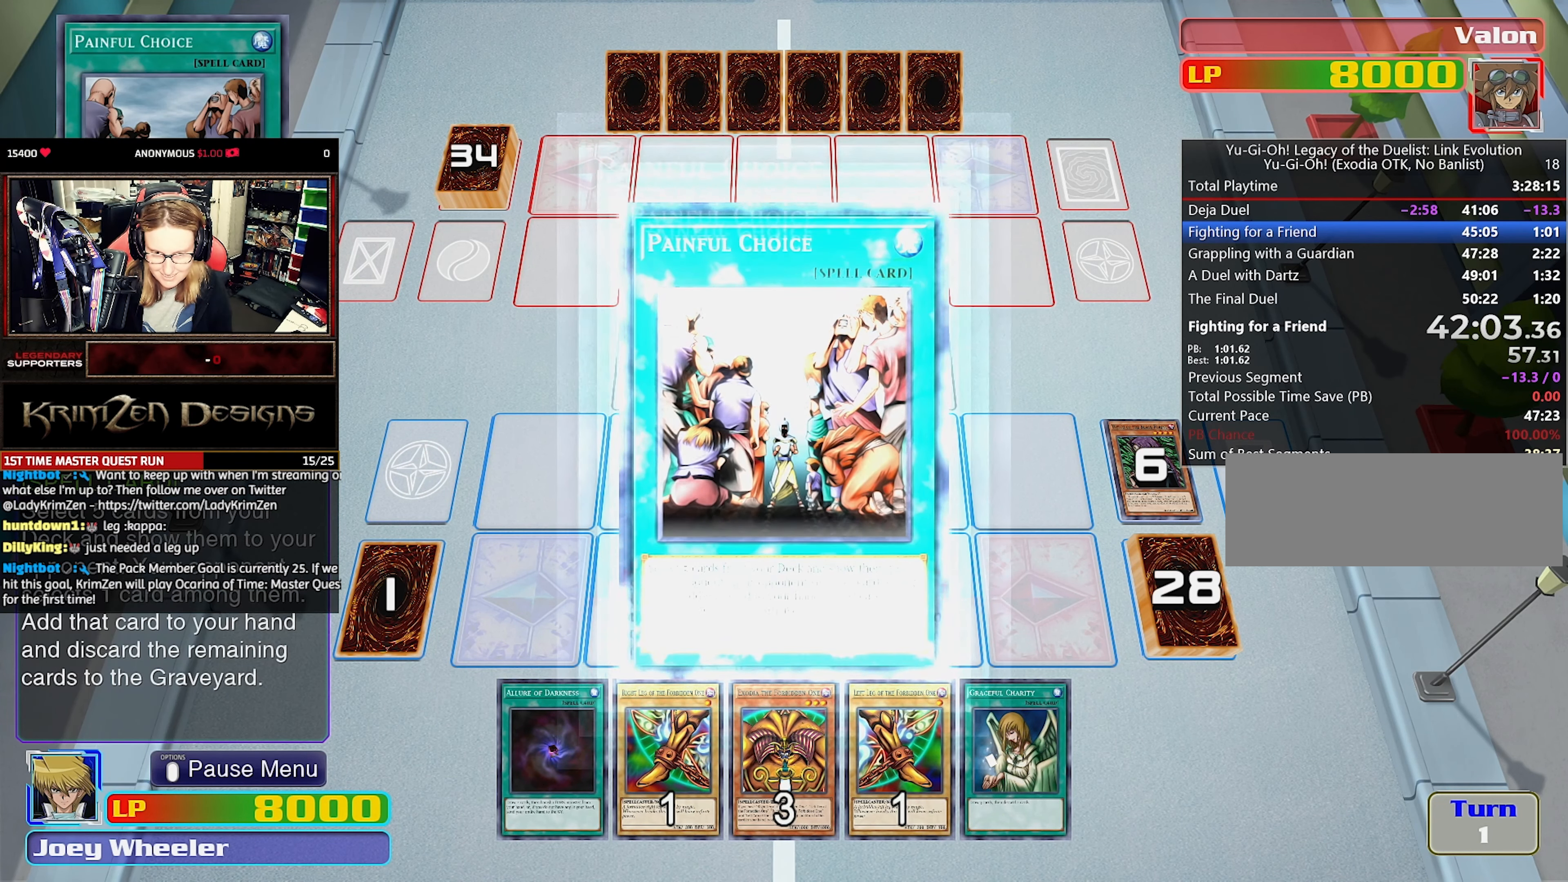
{"buttons": [], "events": []}
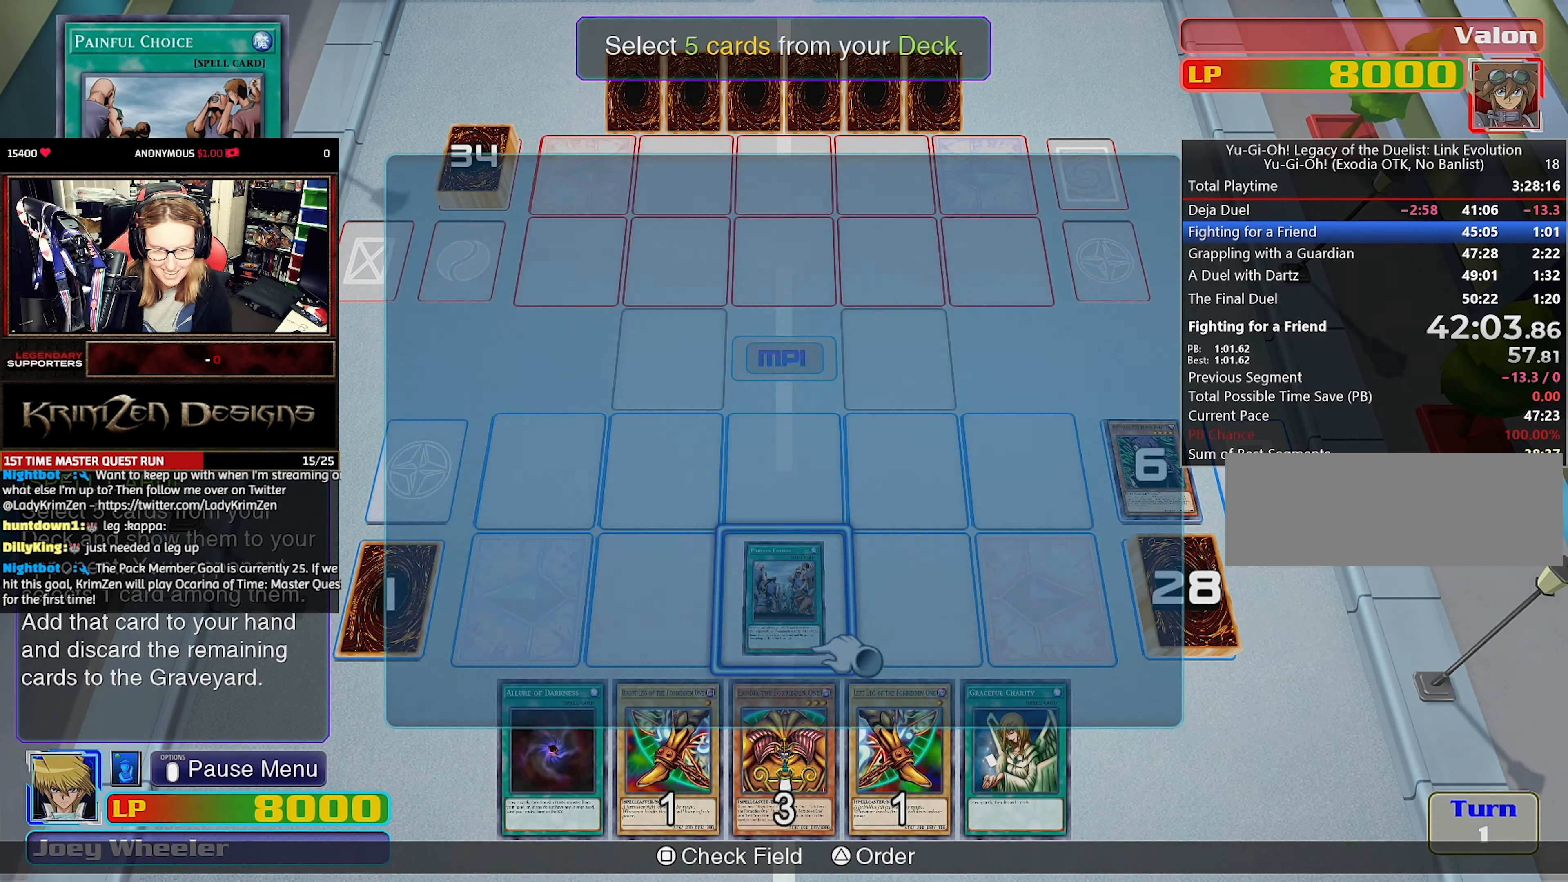
{"buttons": ["DPAD_RIGHT"], "events": [[384, "DPAD_RIGHT", "down"]]}
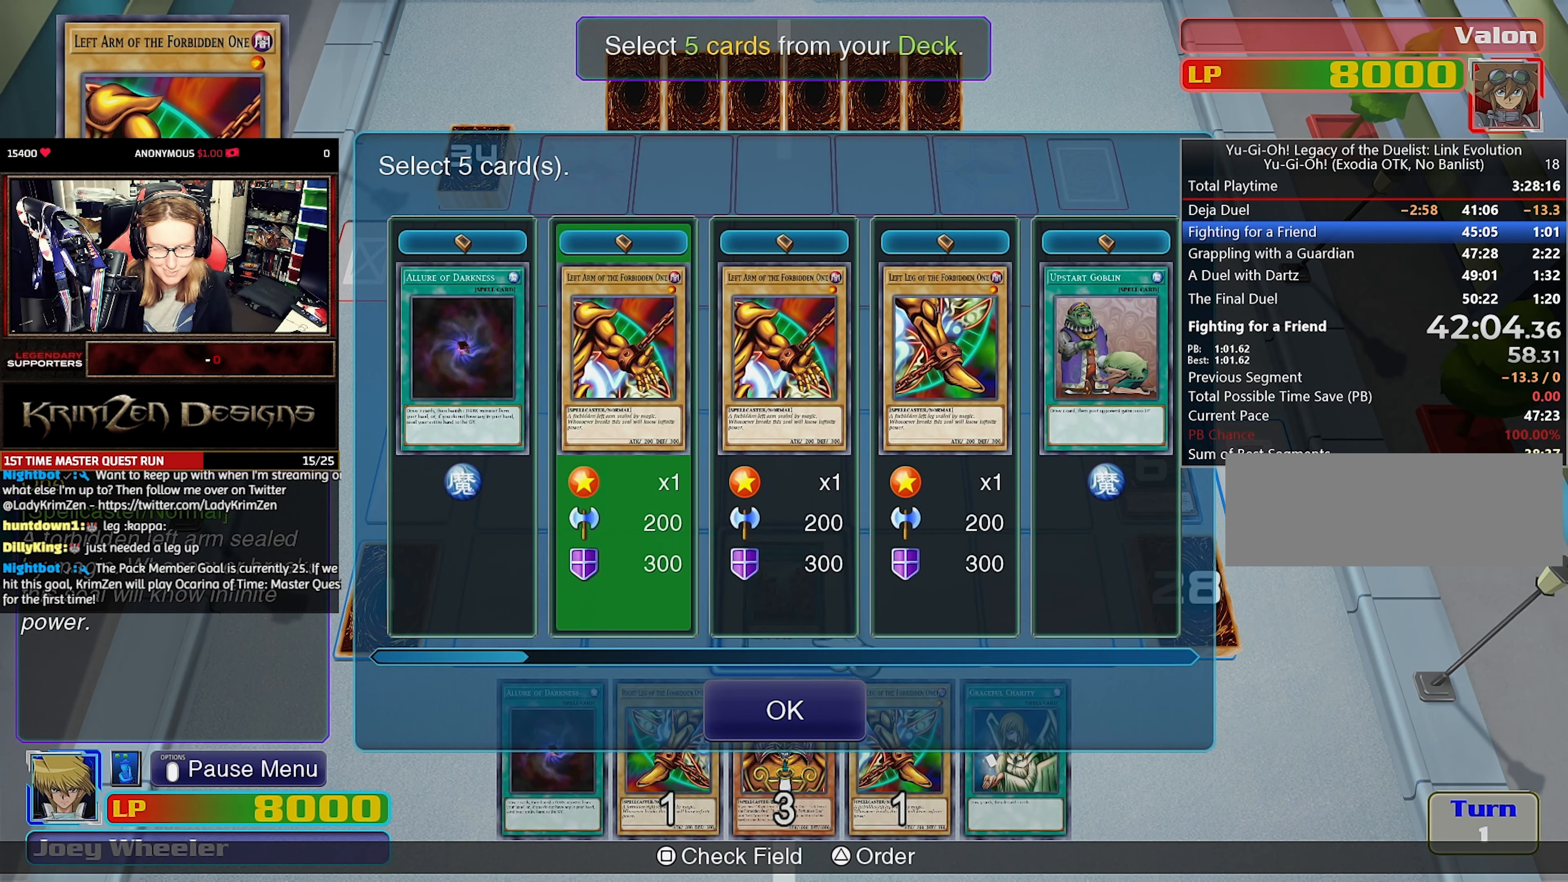
{"buttons": [], "events": [[17, "DPAD_RIGHT", "up"], [84, "DPAD_RIGHT", "down"], [234, "DPAD_RIGHT", "up"], [284, "CROSS", "down"], [367, "CROSS", "up"], [434, "DPAD_LEFT", "down"], [500, "DPAD_LEFT", "up"]]}
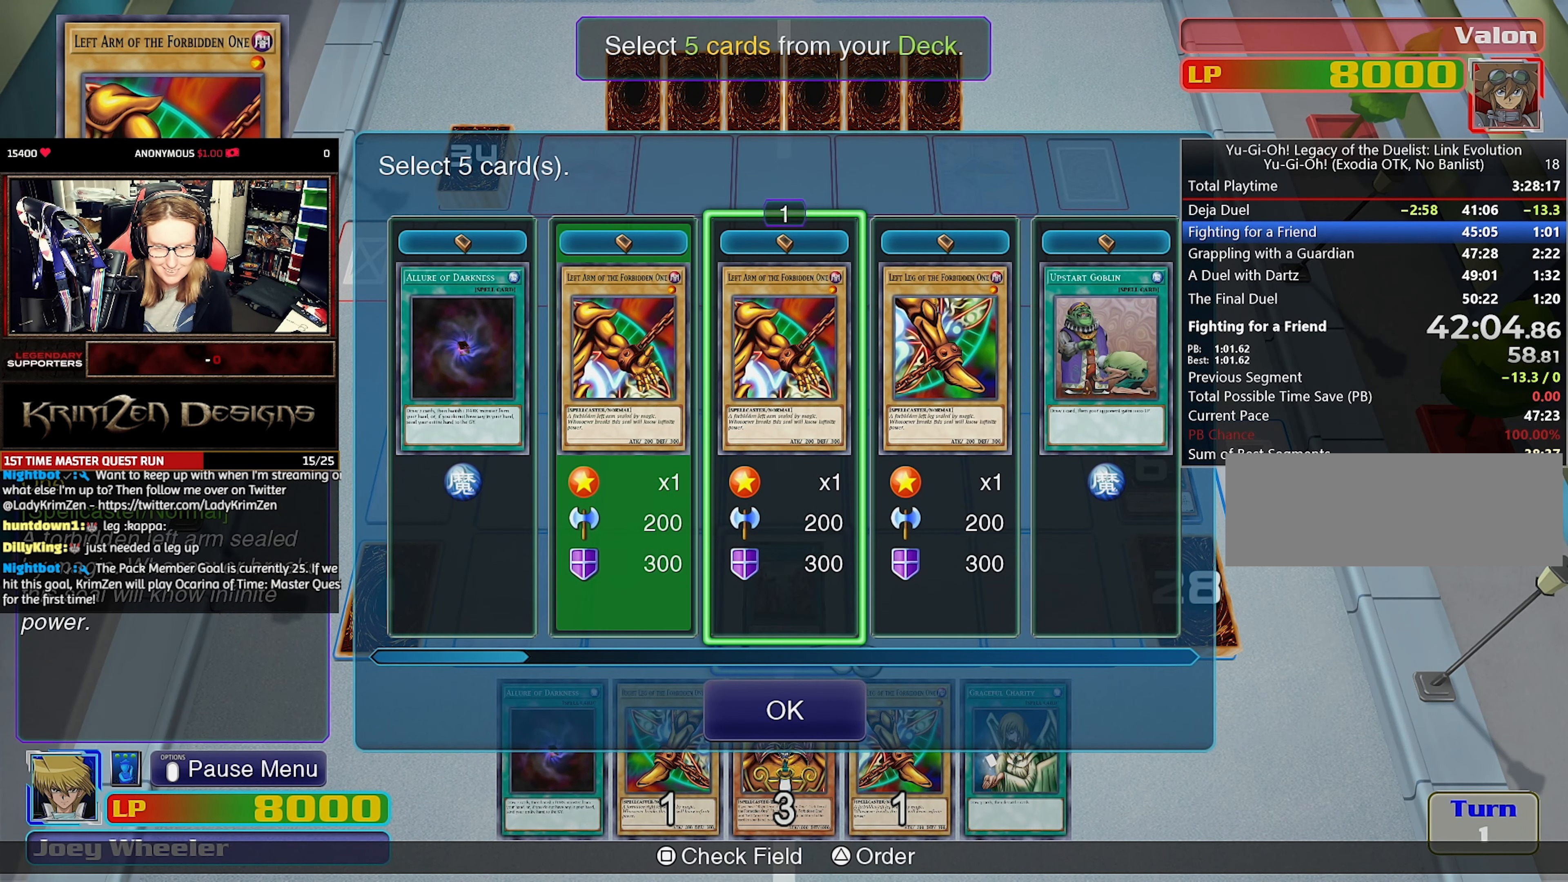
{"buttons": ["DPAD_RIGHT"], "events": [[67, "CROSS", "down"], [134, "CROSS", "up"], [184, "DPAD_RIGHT", "down"], [234, "DPAD_RIGHT", "up"], [300, "DPAD_RIGHT", "down"], [384, "DPAD_RIGHT", "up"], [450, "DPAD_RIGHT", "down"]]}
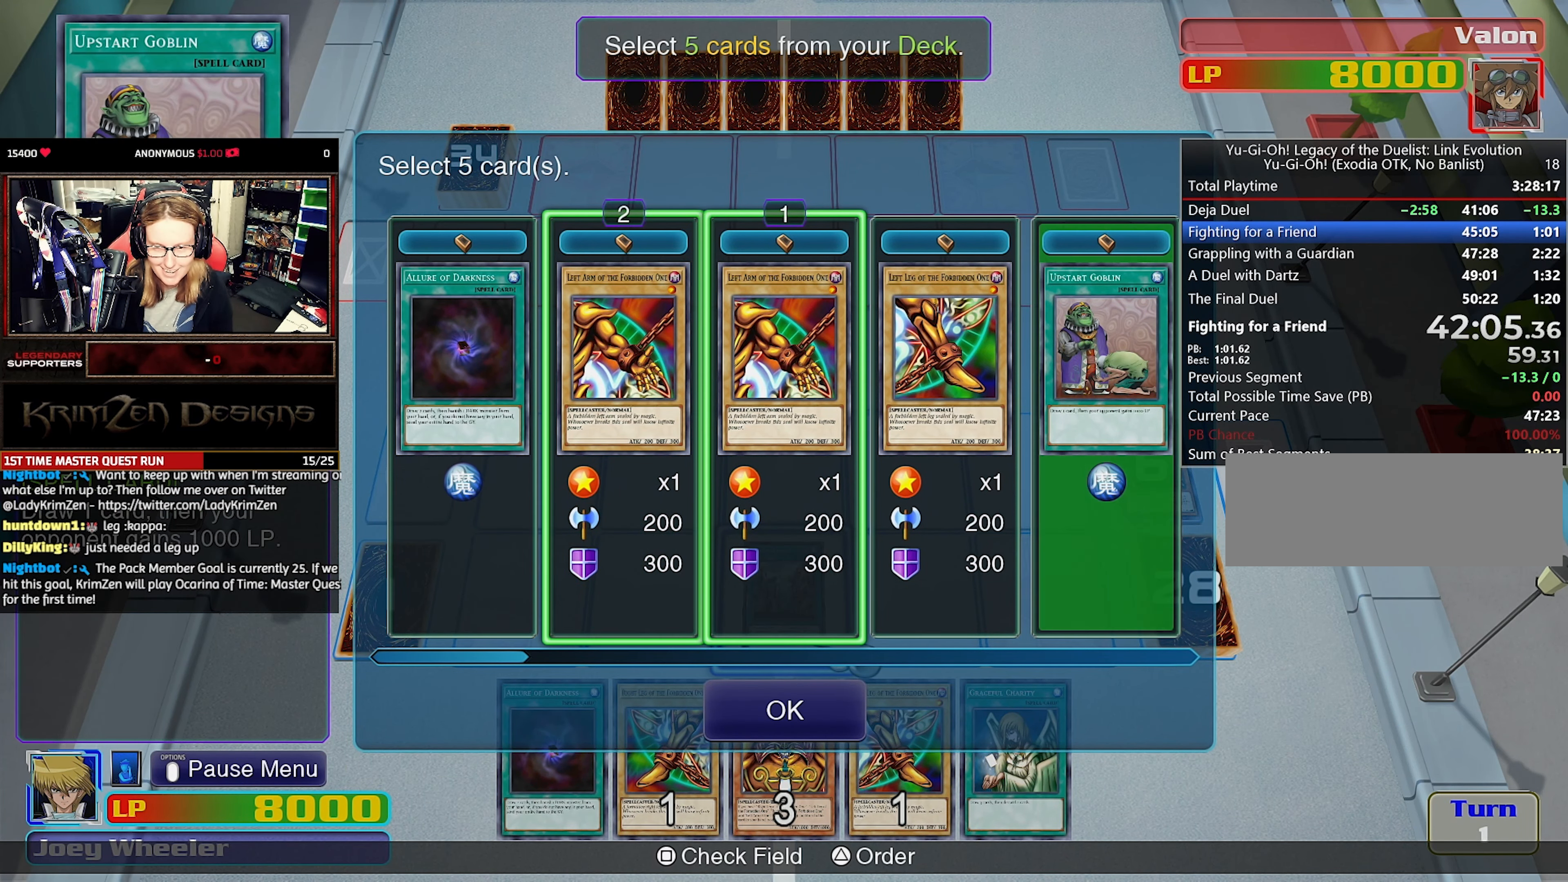
{"buttons": [], "events": [[34, "DPAD_RIGHT", "up"], [100, "DPAD_RIGHT", "down"], [167, "DPAD_RIGHT", "up"], [234, "DPAD_RIGHT", "down"], [317, "DPAD_RIGHT", "up"], [417, "DPAD_RIGHT", "down"], [484, "DPAD_RIGHT", "up"]]}